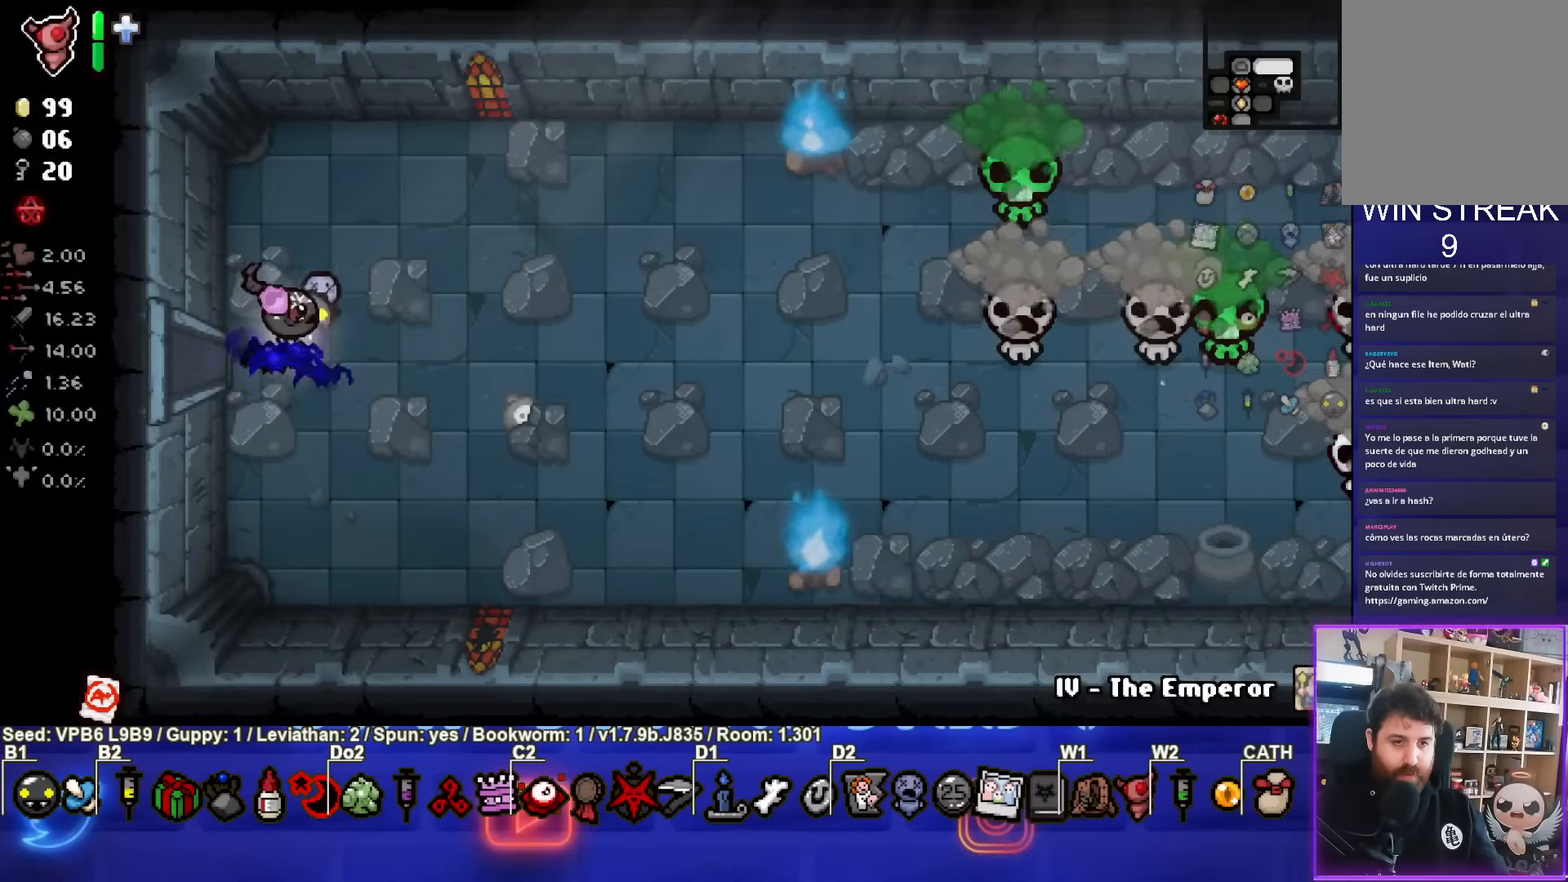
Gameplay with a controller (PlayStation layout); each line is a JSON object with the inputs held at the frame after it. "events" lists button and stick changes between this image and that frame as [ms after this image, input, new state], when the widget could be followed in between. Not read: L3 R3 right_stick.
{"buttons": ["CIRCLE"], "left_stick": "right", "events": [[83, "CIRCLE", "down"], [133, "CIRCLE", "up"], [150, "CIRCLE", "down"]]}
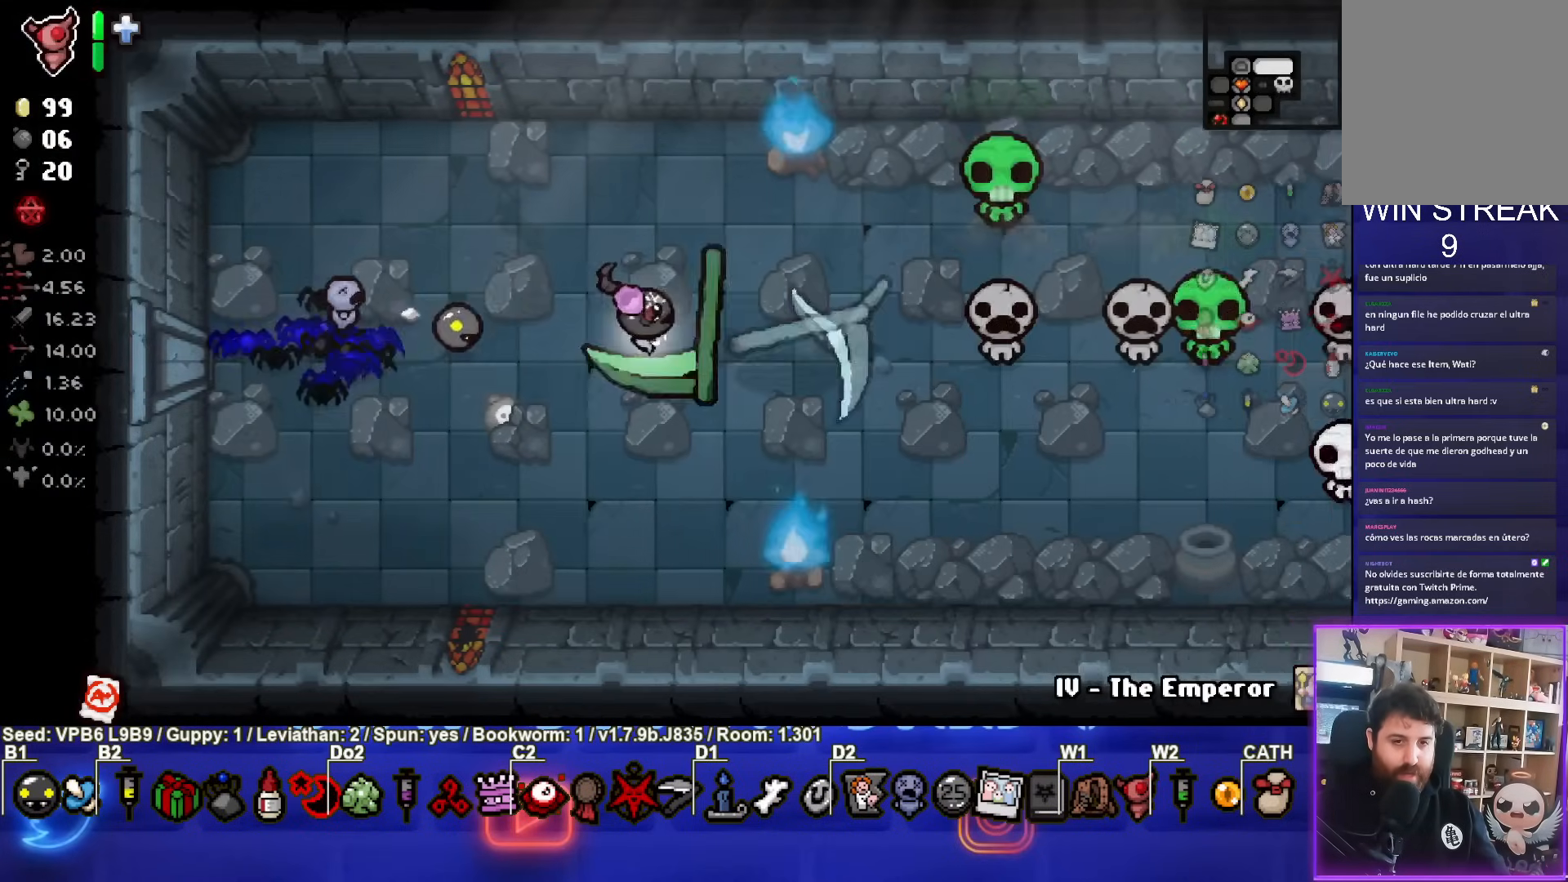
{"buttons": ["CIRCLE"], "left_stick": "left", "events": [[100, "left_stick", "center"], [217, "left_stick", "left"], [383, "CIRCLE", "up"], [433, "CIRCLE", "down"]]}
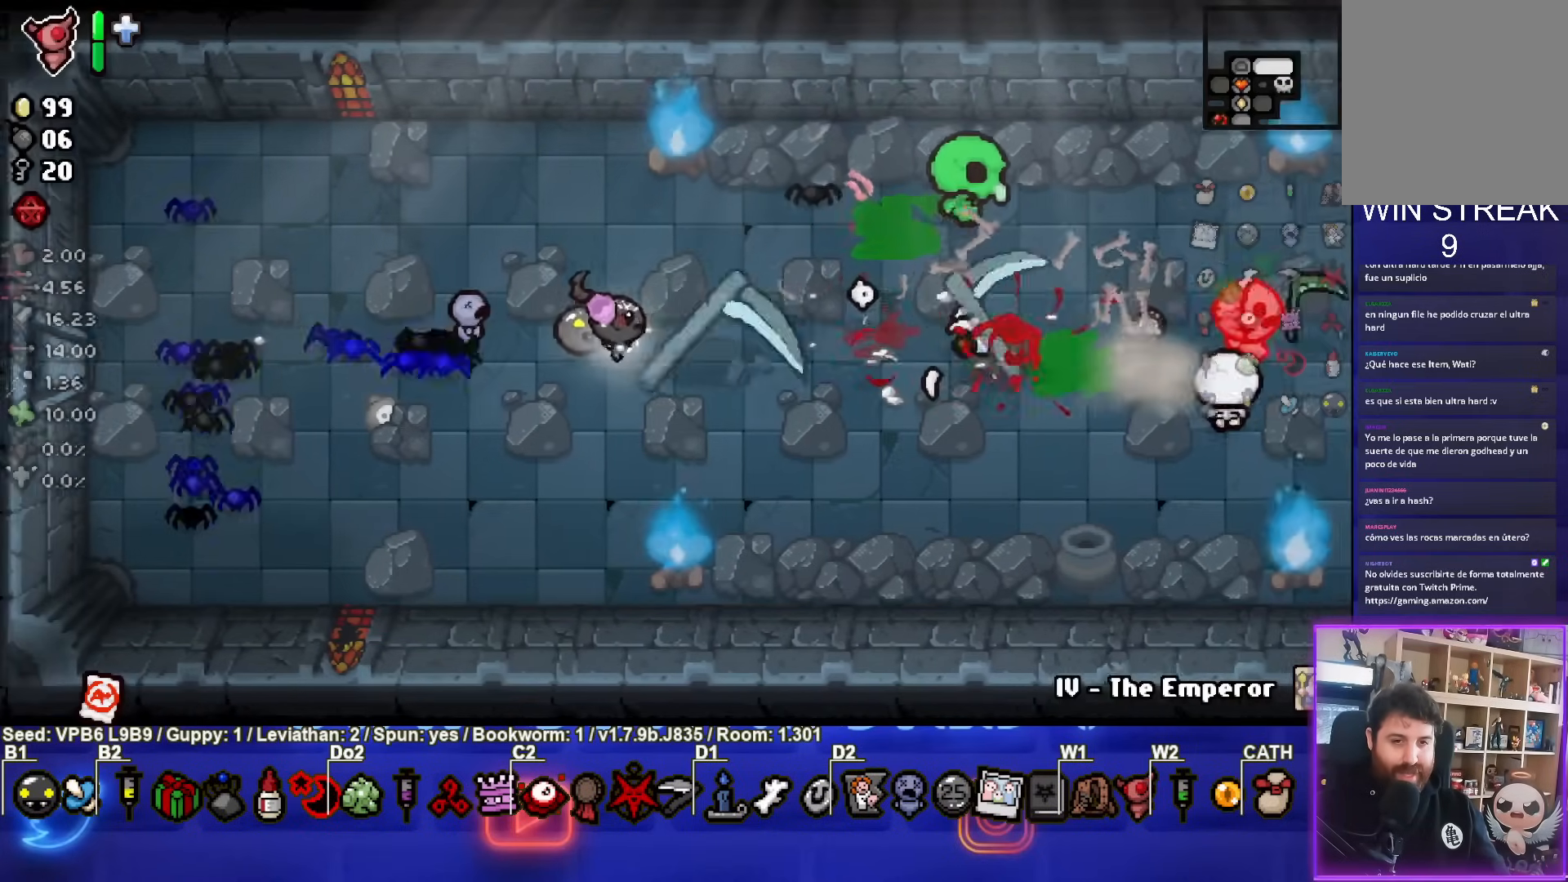
{"buttons": ["CIRCLE"], "left_stick": "right", "events": [[283, "CIRCLE", "up"], [283, "left_stick", "right"], [350, "CIRCLE", "down"]]}
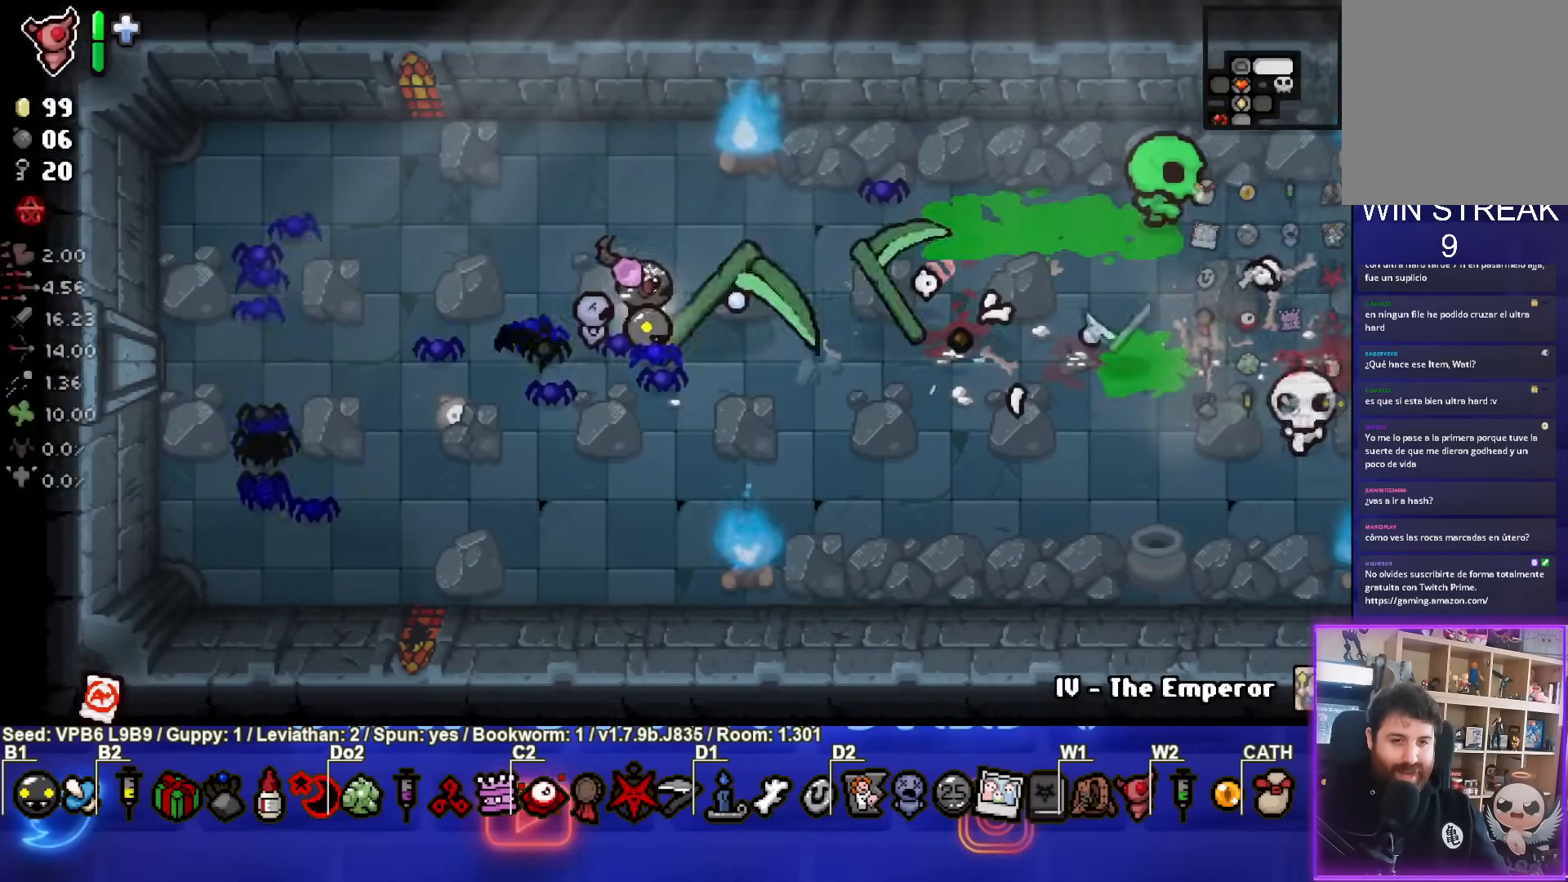
{"buttons": ["CIRCLE"], "left_stick": "down-right", "events": [[217, "CIRCLE", "up"], [267, "CIRCLE", "down"], [450, "left_stick", "down-right"]]}
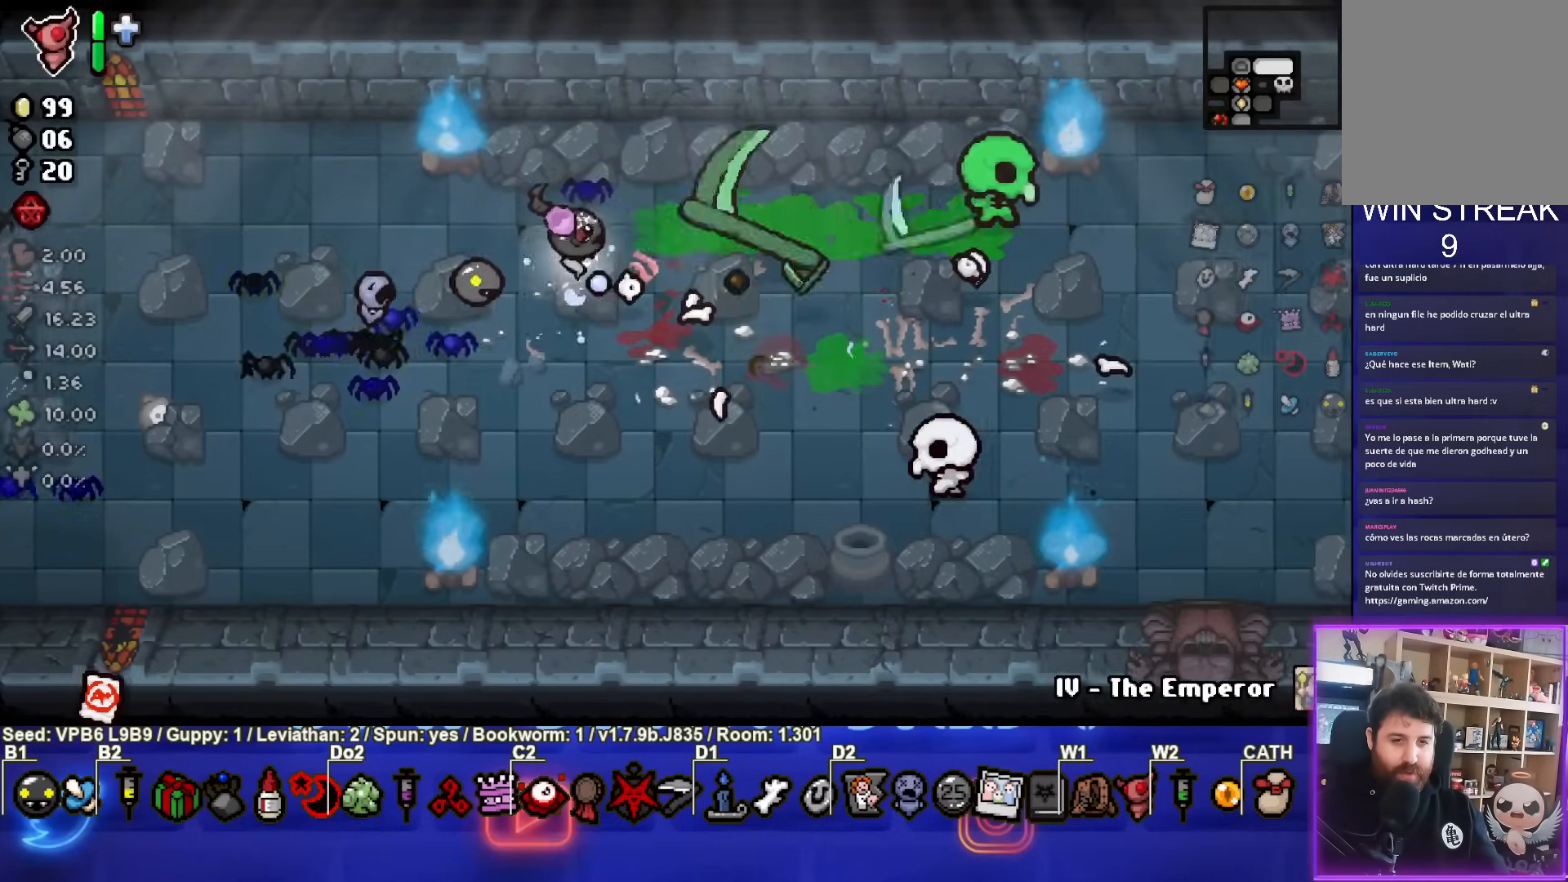
{"buttons": ["CIRCLE"], "left_stick": "center", "events": [[133, "CIRCLE", "up"], [183, "CIRCLE", "down"], [233, "left_stick", "up-right"], [350, "left_stick", "center"]]}
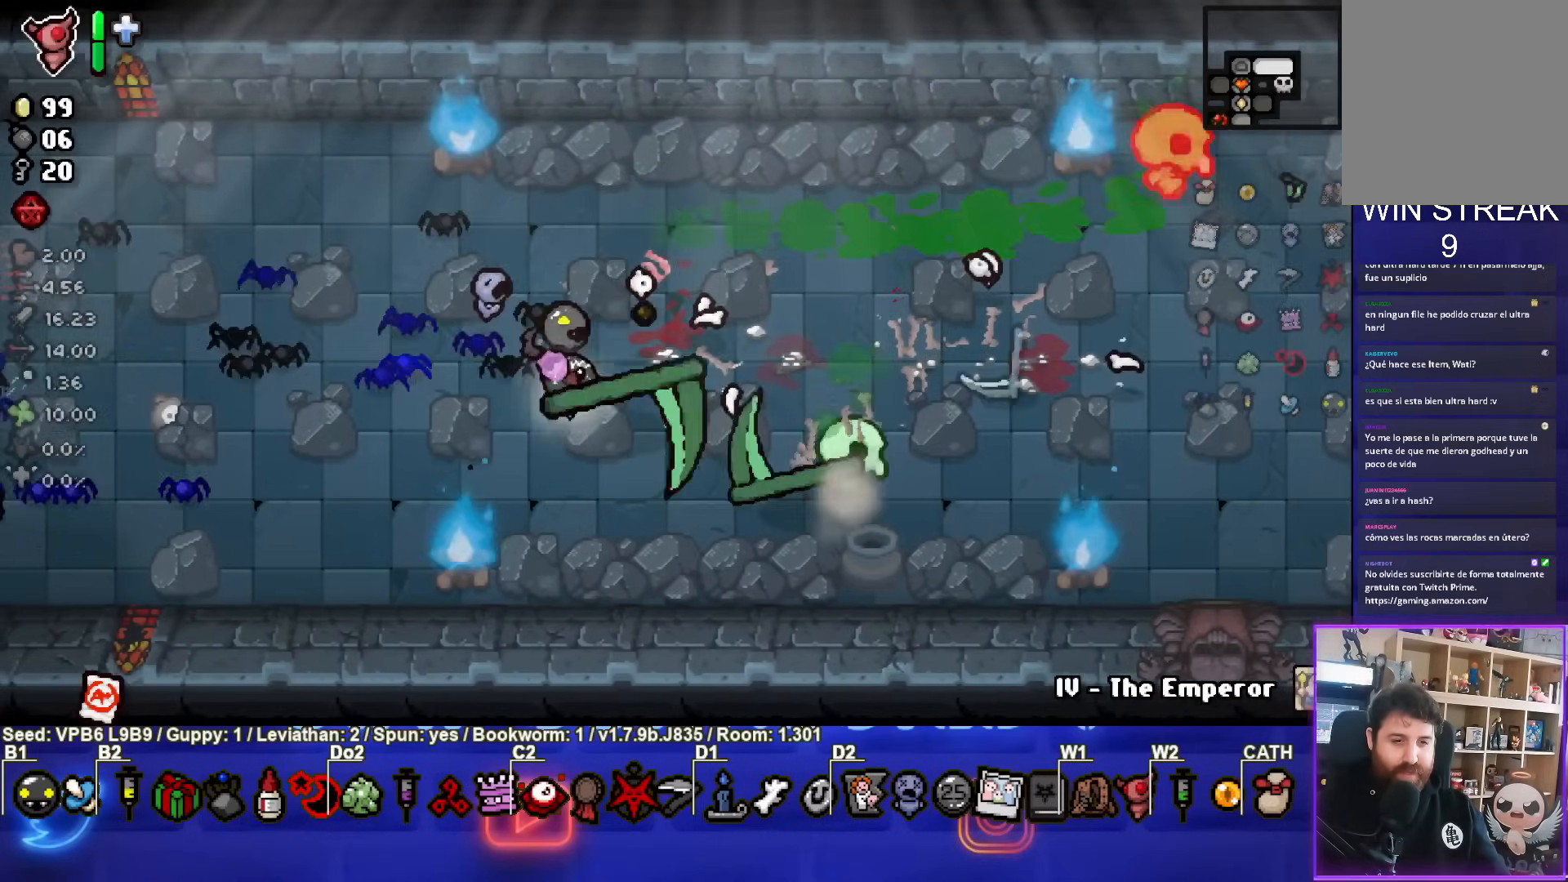
{"buttons": [], "left_stick": "right", "events": [[17, "left_stick", "up"], [167, "CIRCLE", "up"], [233, "CIRCLE", "down"], [233, "left_stick", "center"], [317, "left_stick", "right"], [467, "CIRCLE", "up"]]}
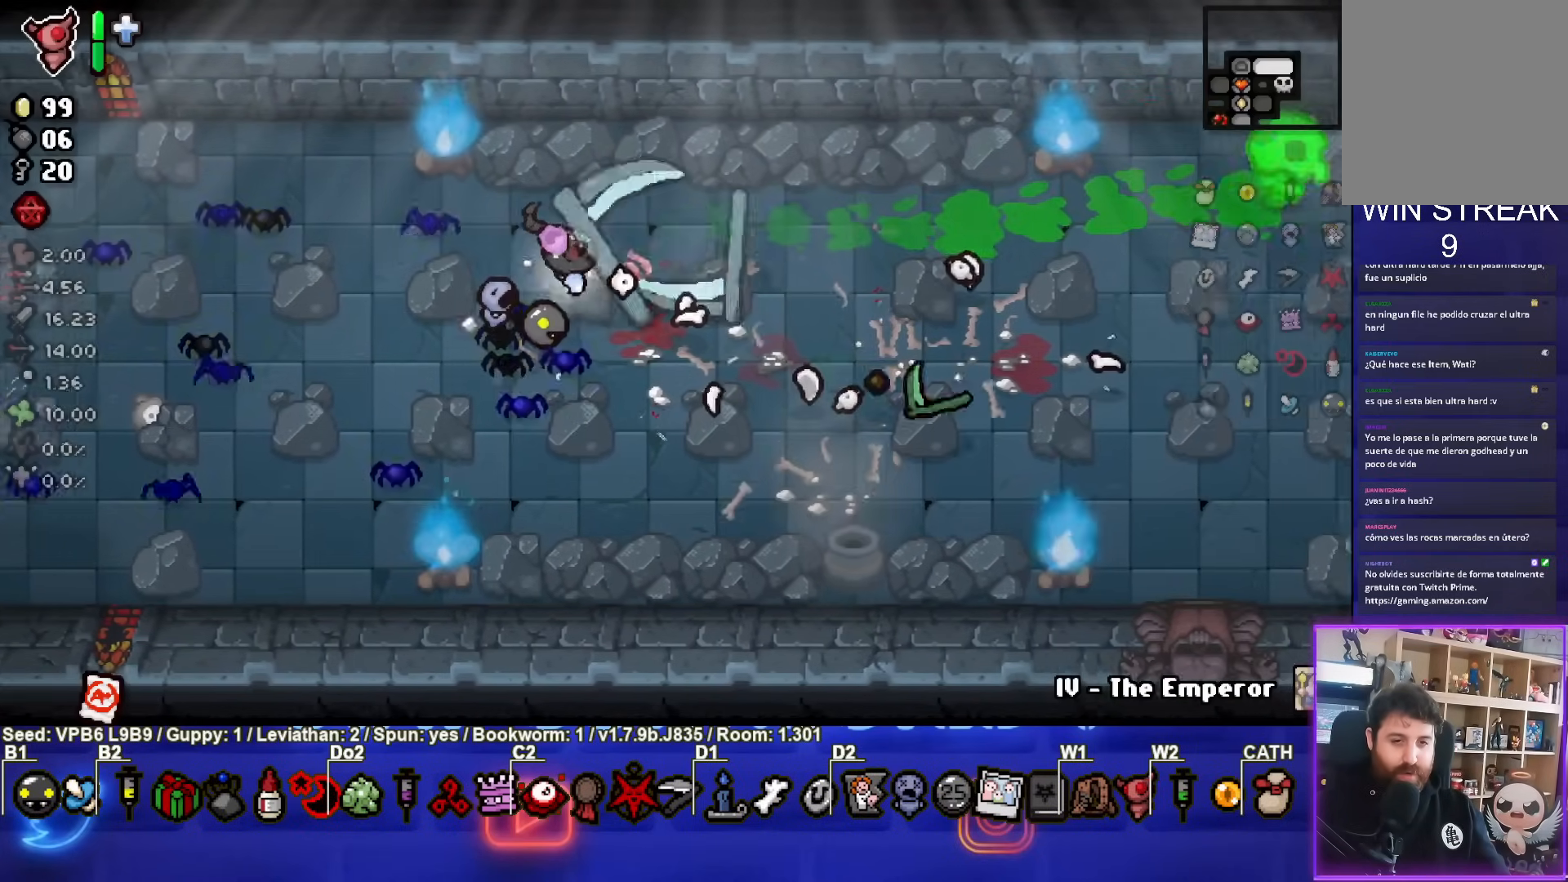
{"buttons": [], "left_stick": "down-left", "events": [[50, "CIRCLE", "down"], [300, "left_stick", "center"], [417, "left_stick", "down-left"], [500, "CIRCLE", "up"]]}
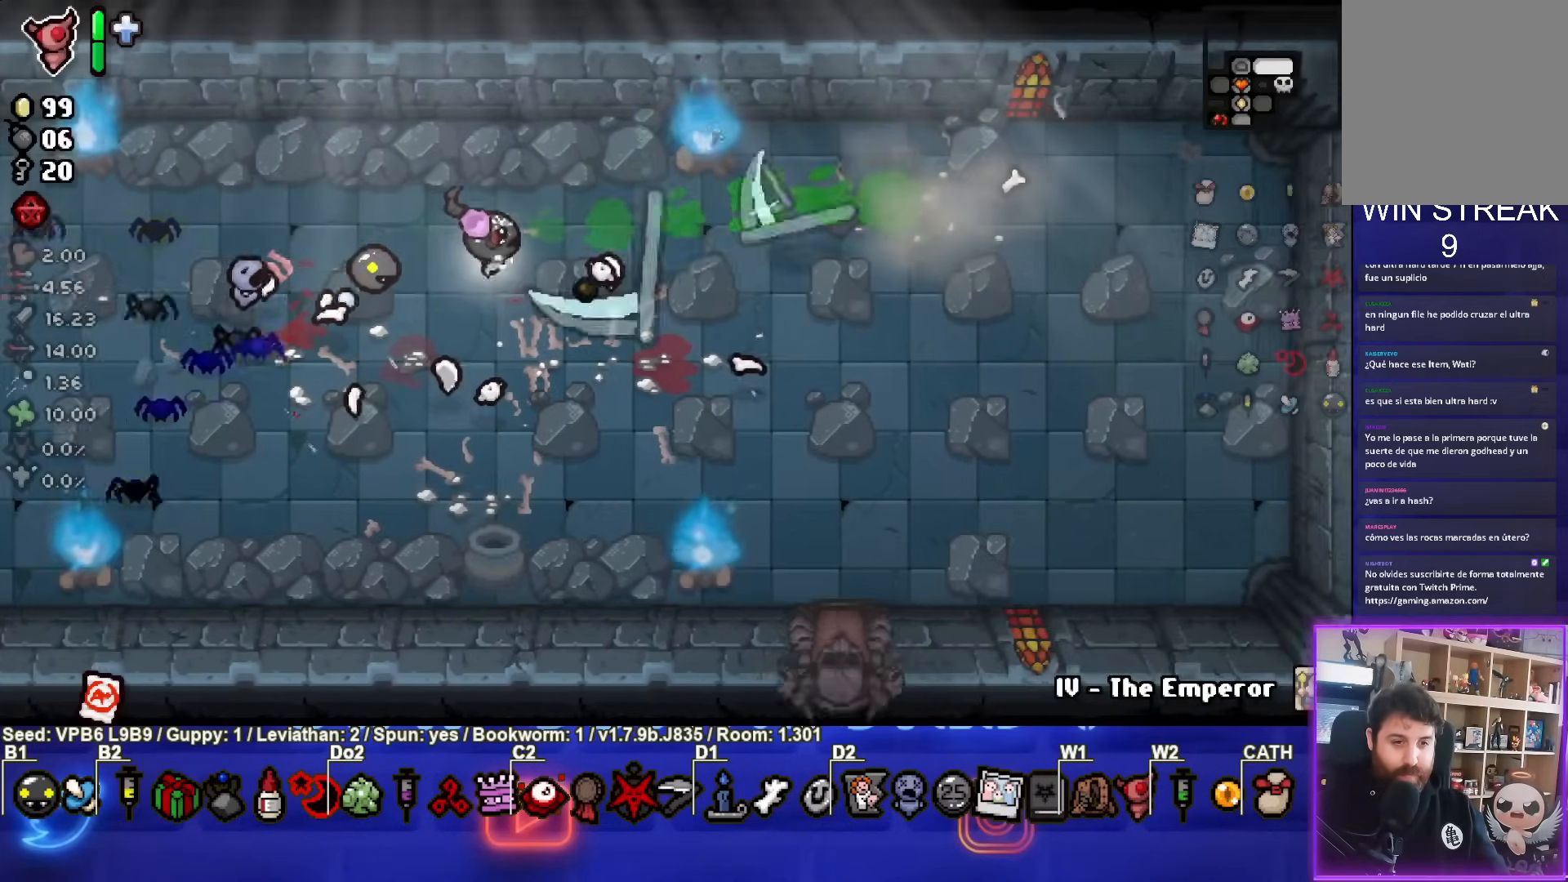
{"buttons": [], "left_stick": "center", "events": [[67, "left_stick", "center"]]}
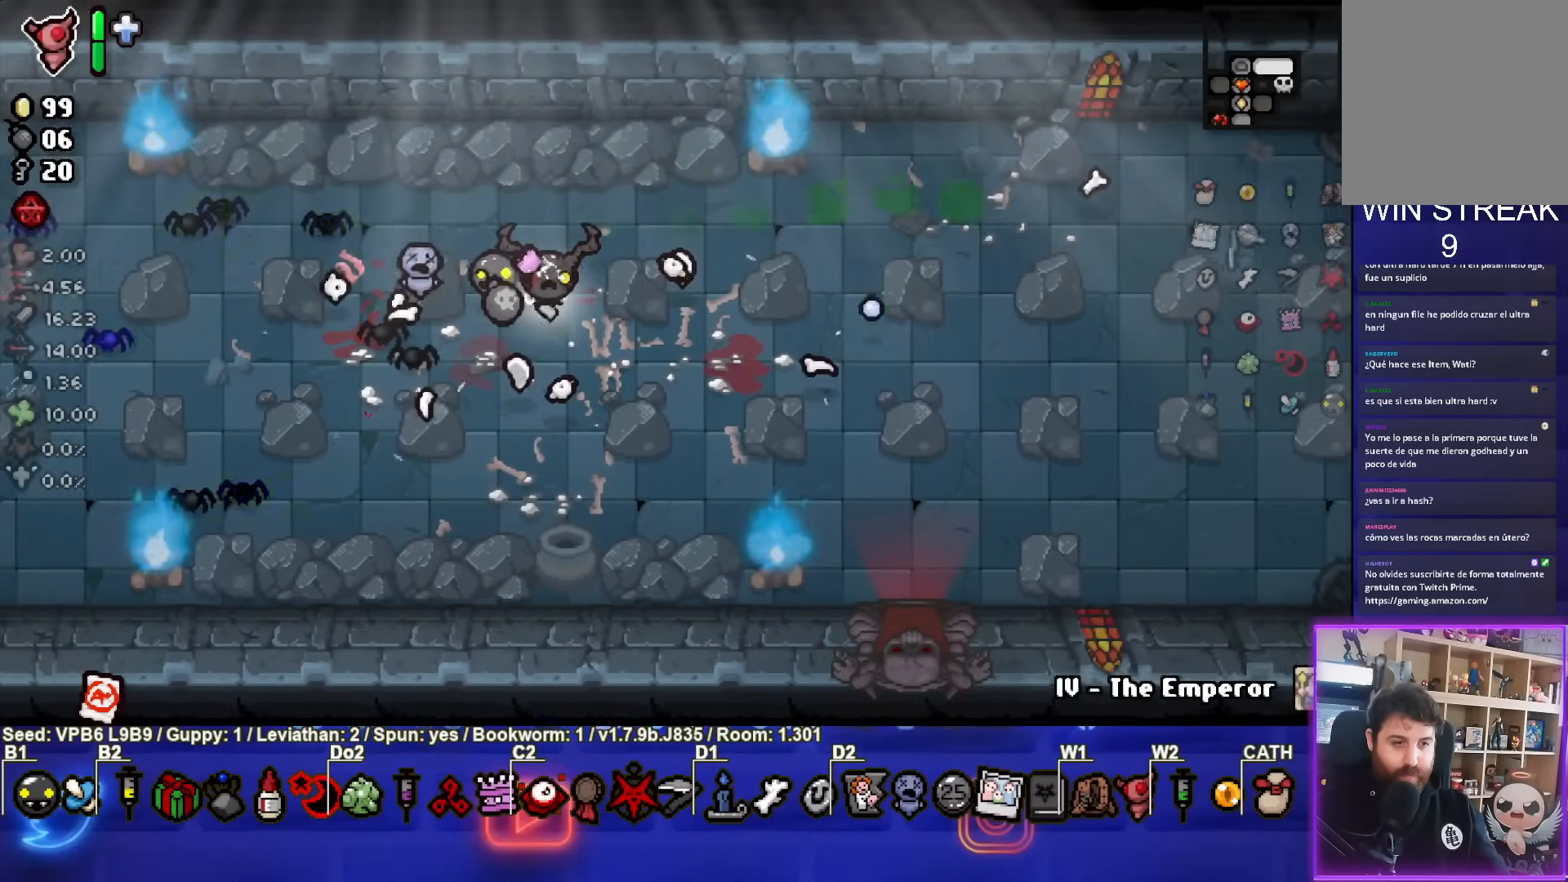
{"buttons": [], "left_stick": "up-right", "events": [[83, "left_stick", "down-left"], [283, "left_stick", "up-right"]]}
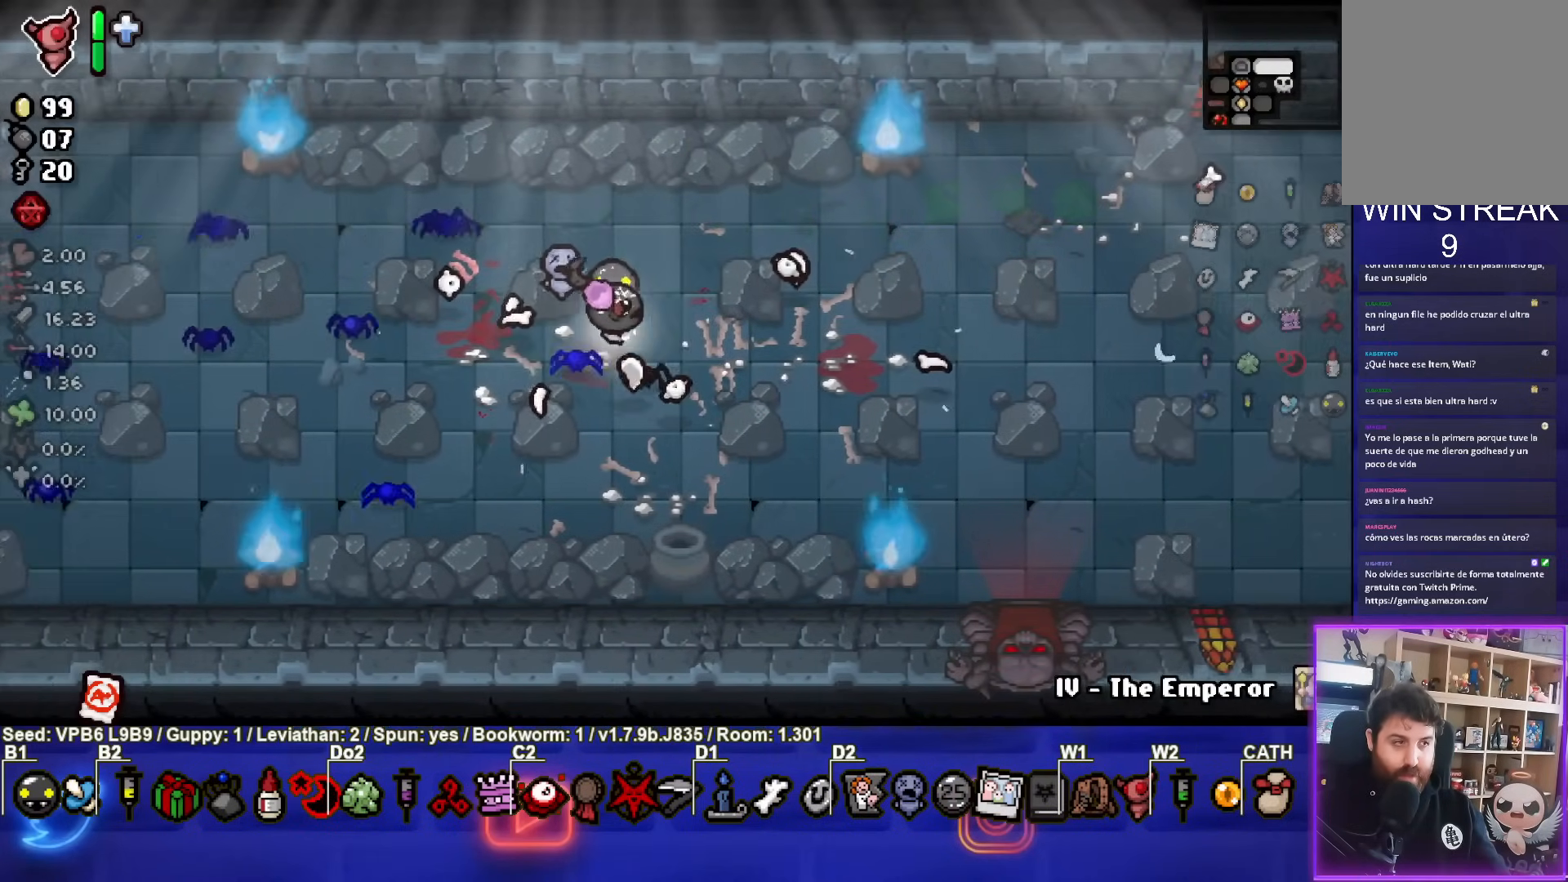
{"buttons": [], "left_stick": "right", "events": [[150, "left_stick", "right"]]}
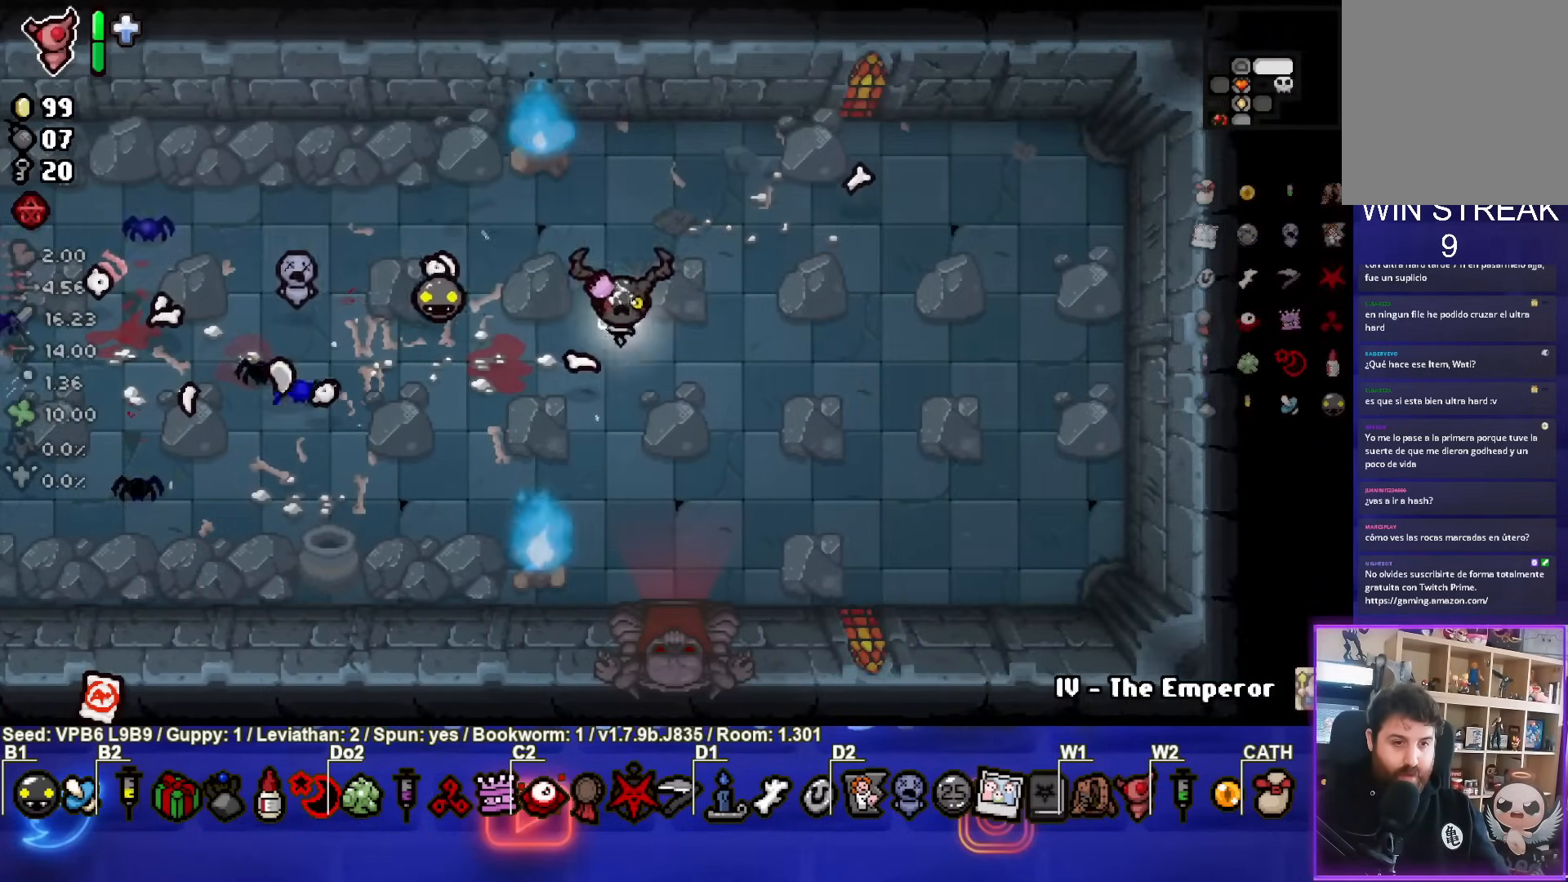
{"buttons": ["CROSS"], "left_stick": "down", "events": [[33, "left_stick", "down"], [500, "CROSS", "down"]]}
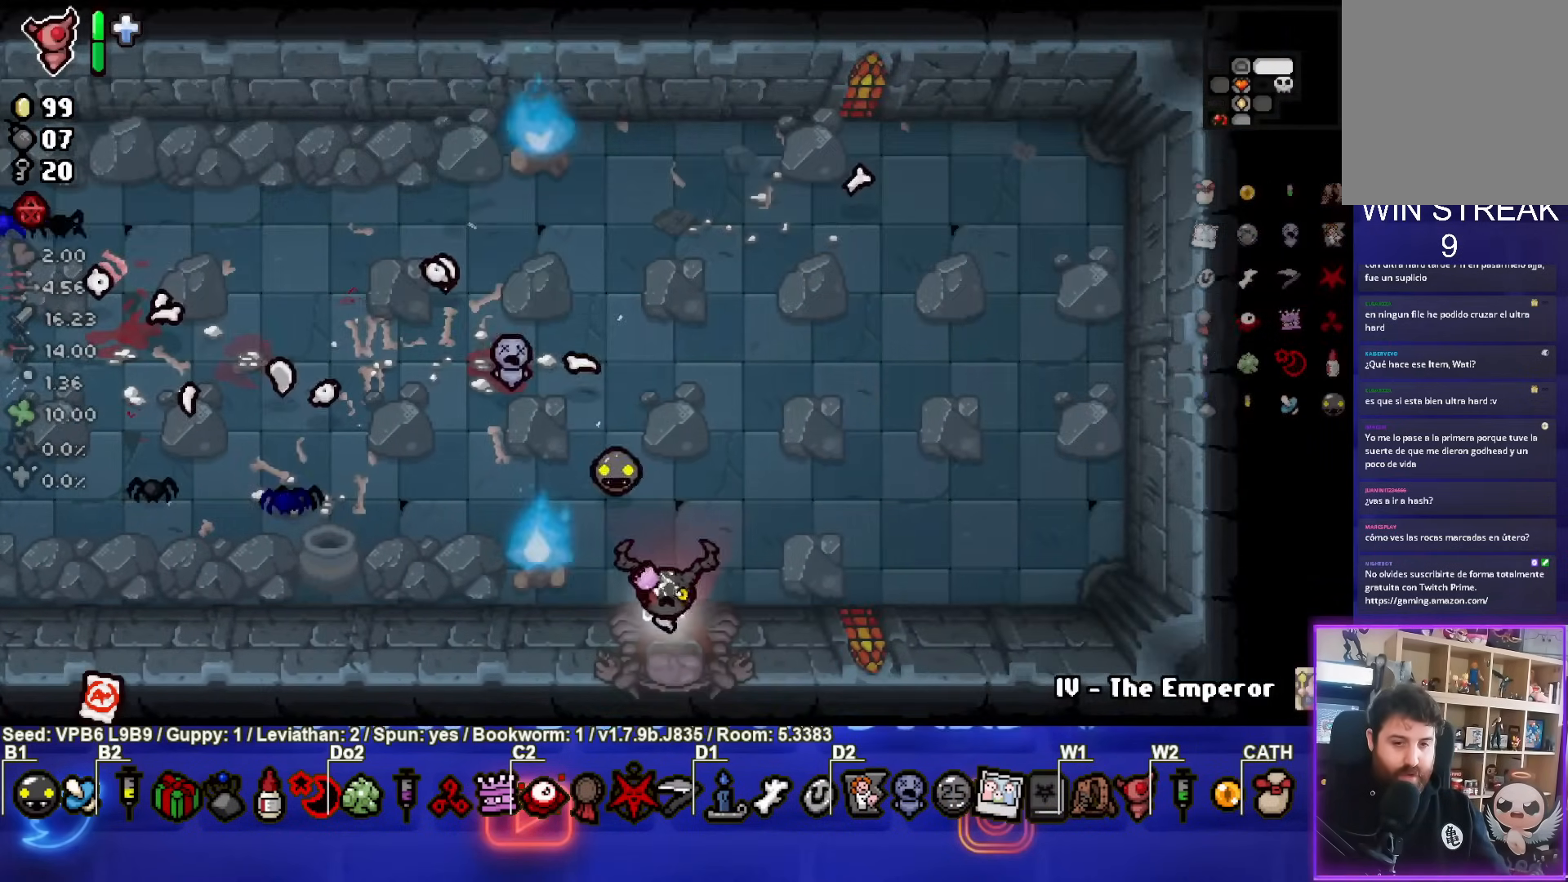
{"buttons": ["CROSS"], "left_stick": "center", "events": [[33, "left_stick", "center"], [200, "CROSS", "up"], [483, "CROSS", "down"]]}
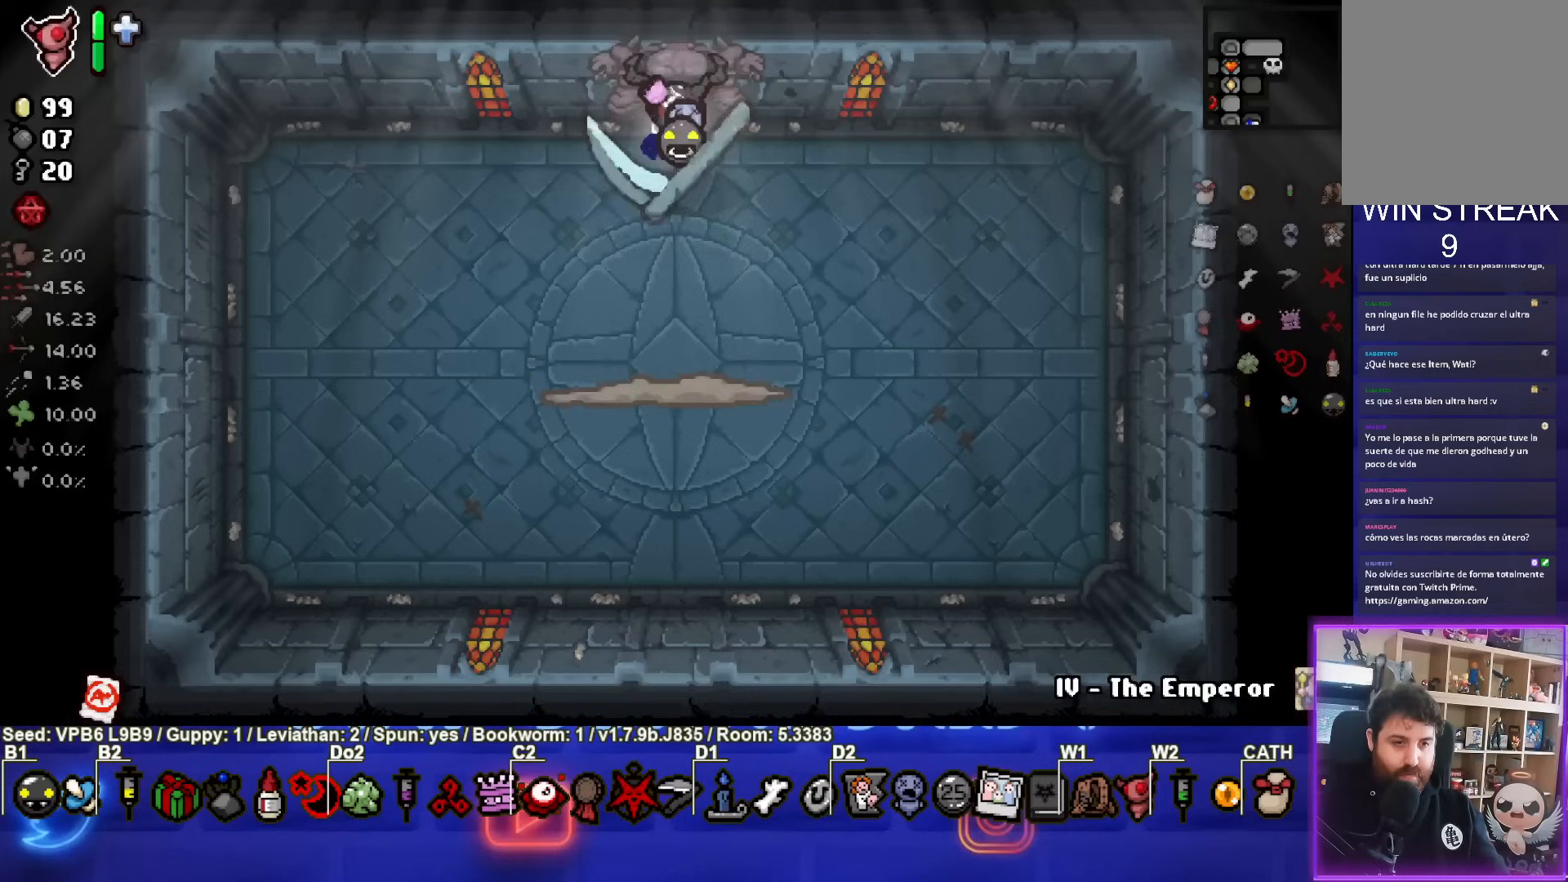
{"buttons": ["CROSS"], "left_stick": "center", "events": [[100, "CROSS", "up"], [217, "L2", "down"], [333, "L2", "up"], [383, "CROSS", "down"]]}
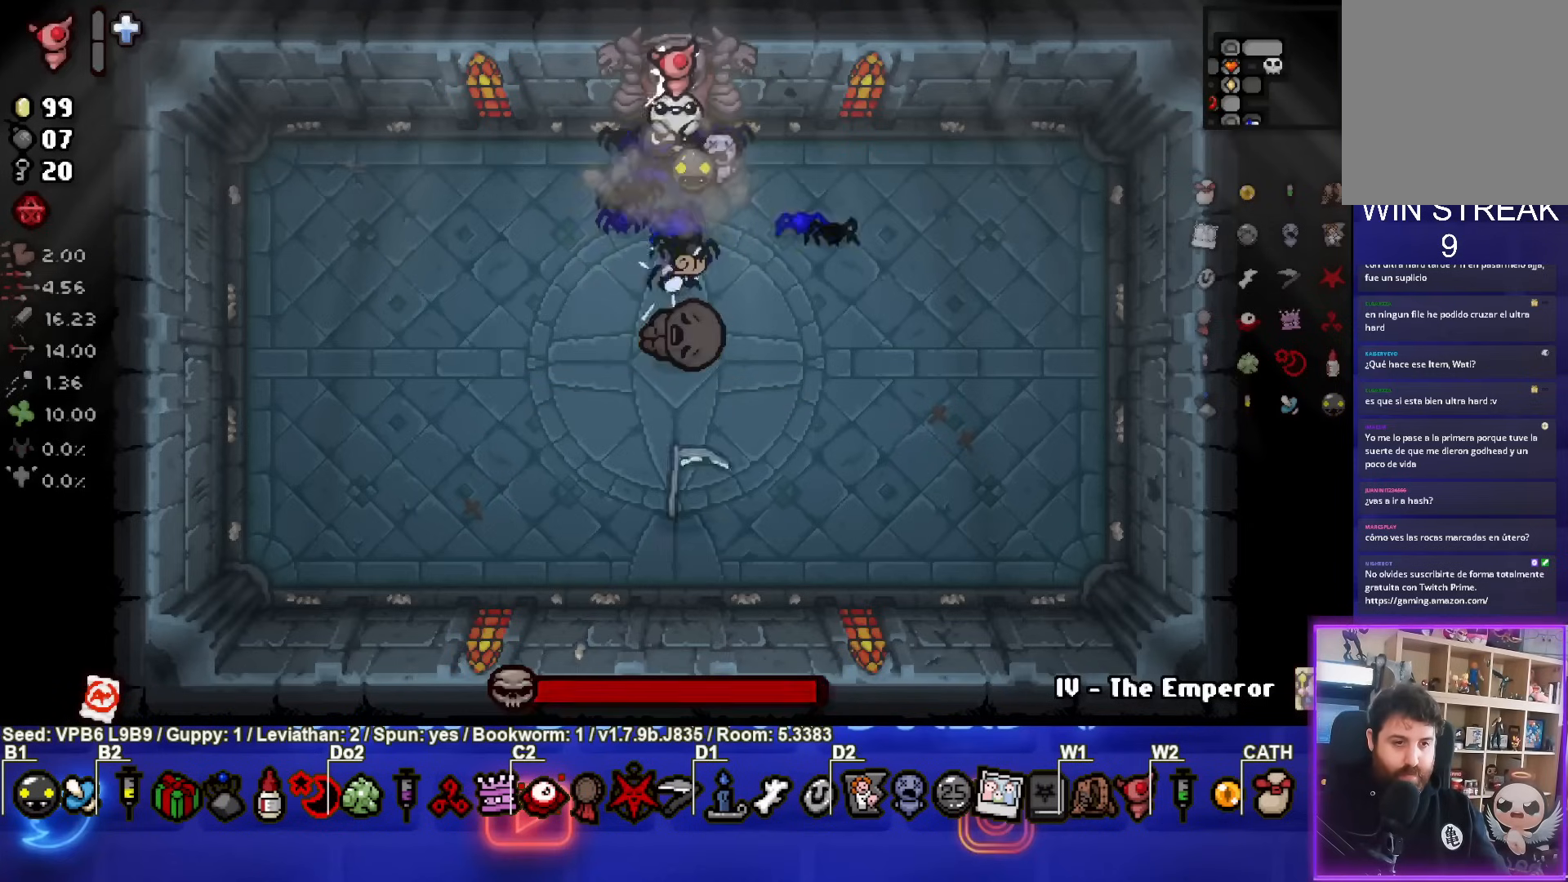
{"buttons": ["CROSS"], "left_stick": "down-left", "events": [[117, "left_stick", "up"], [200, "left_stick", "center"], [450, "left_stick", "down-left"]]}
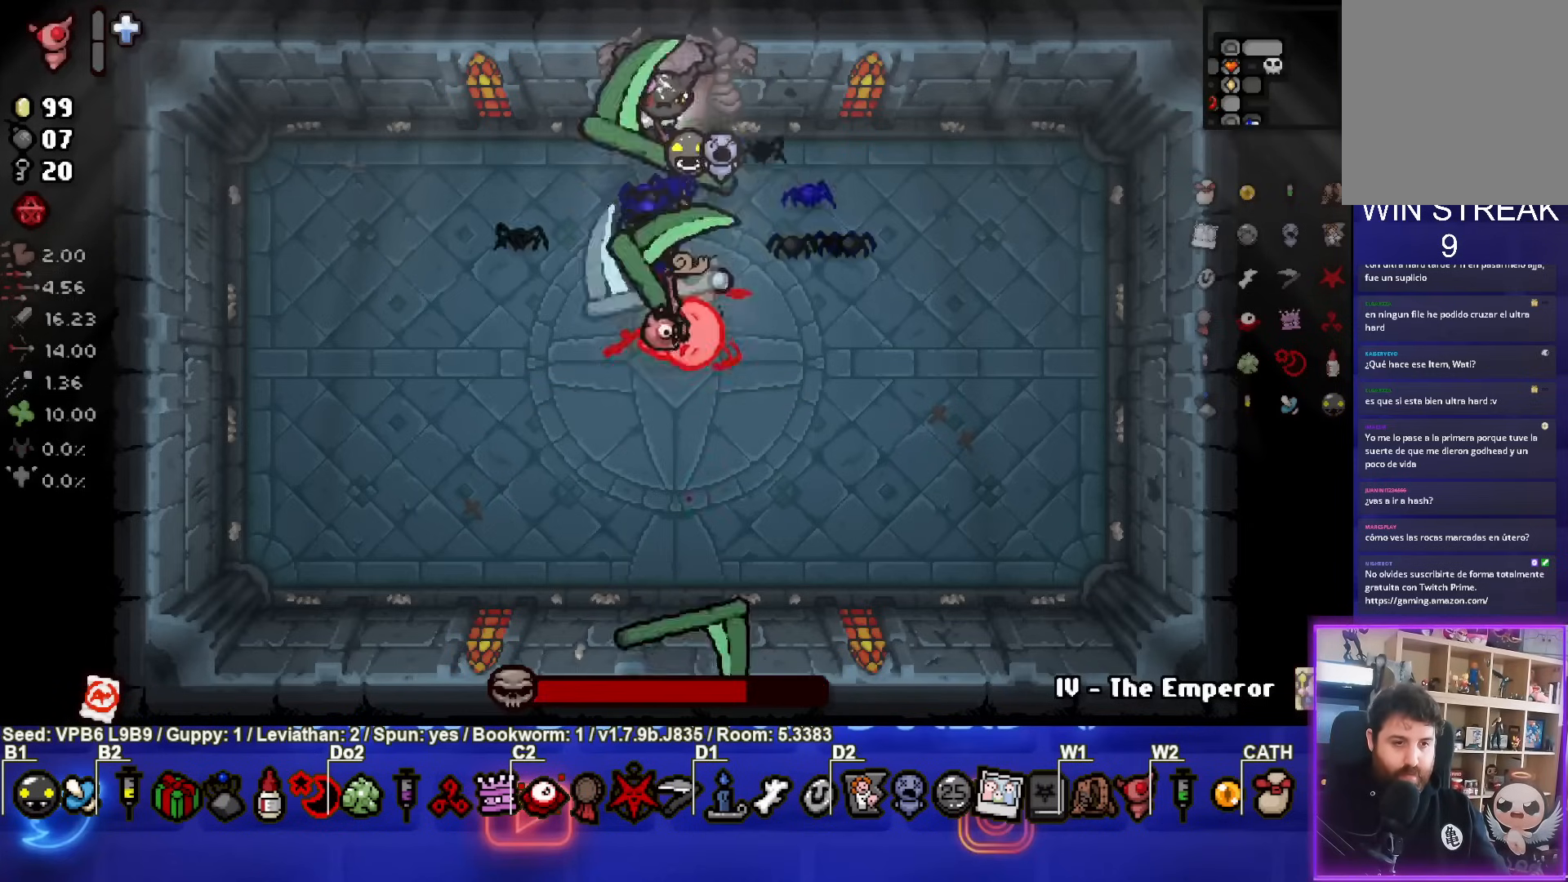
{"buttons": ["CIRCLE"], "left_stick": "center", "events": [[17, "CIRCLE", "down"], [50, "CROSS", "up"], [450, "left_stick", "center"]]}
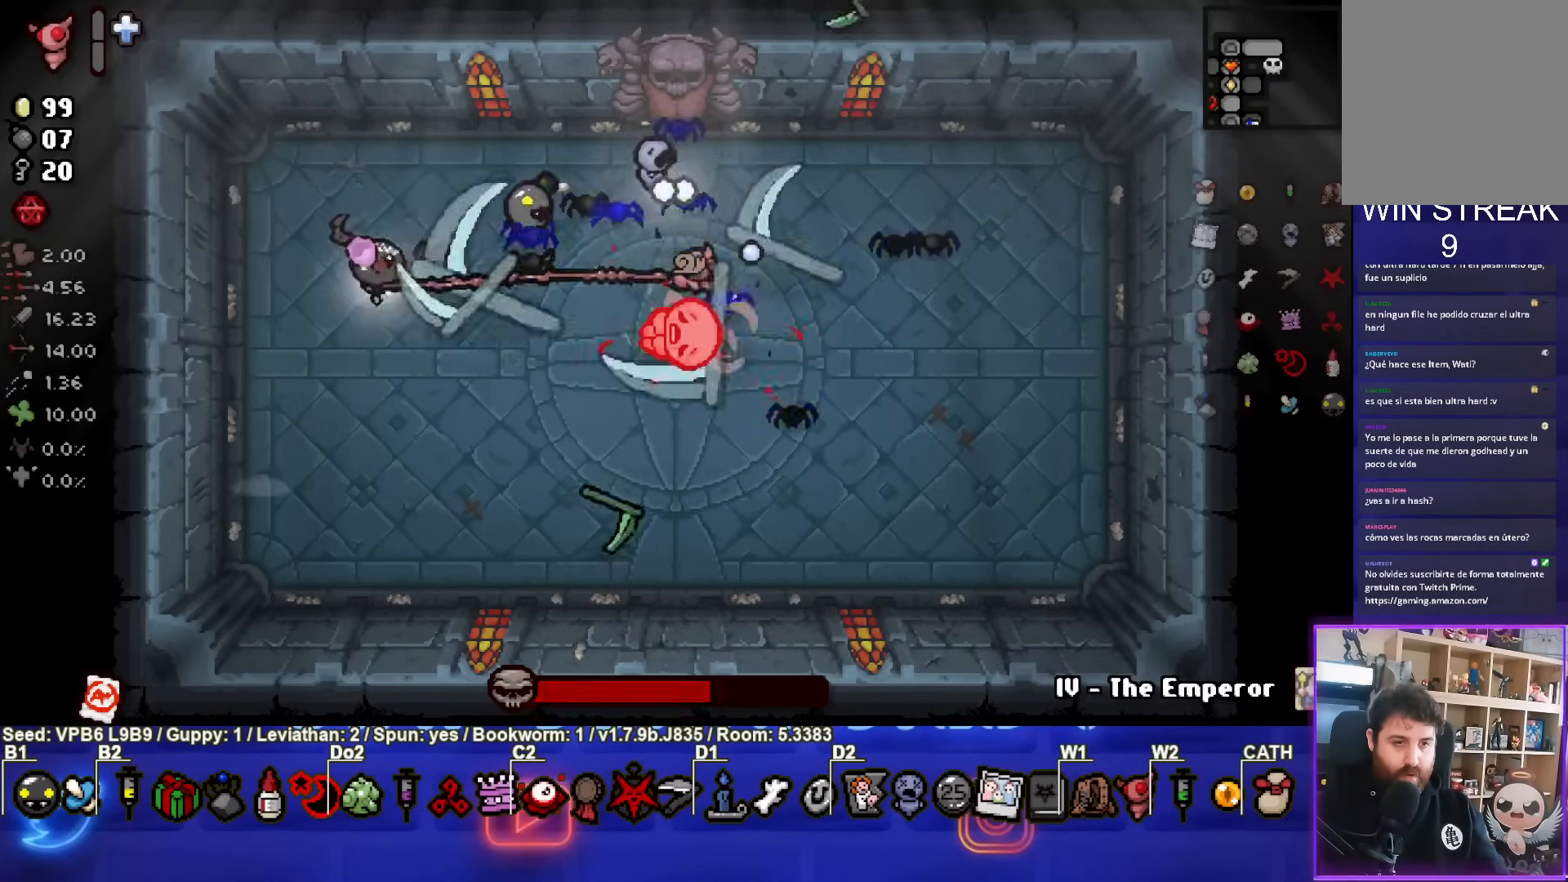
{"buttons": ["CIRCLE"], "left_stick": "down-right", "events": [[67, "left_stick", "down-left"], [250, "left_stick", "down-right"]]}
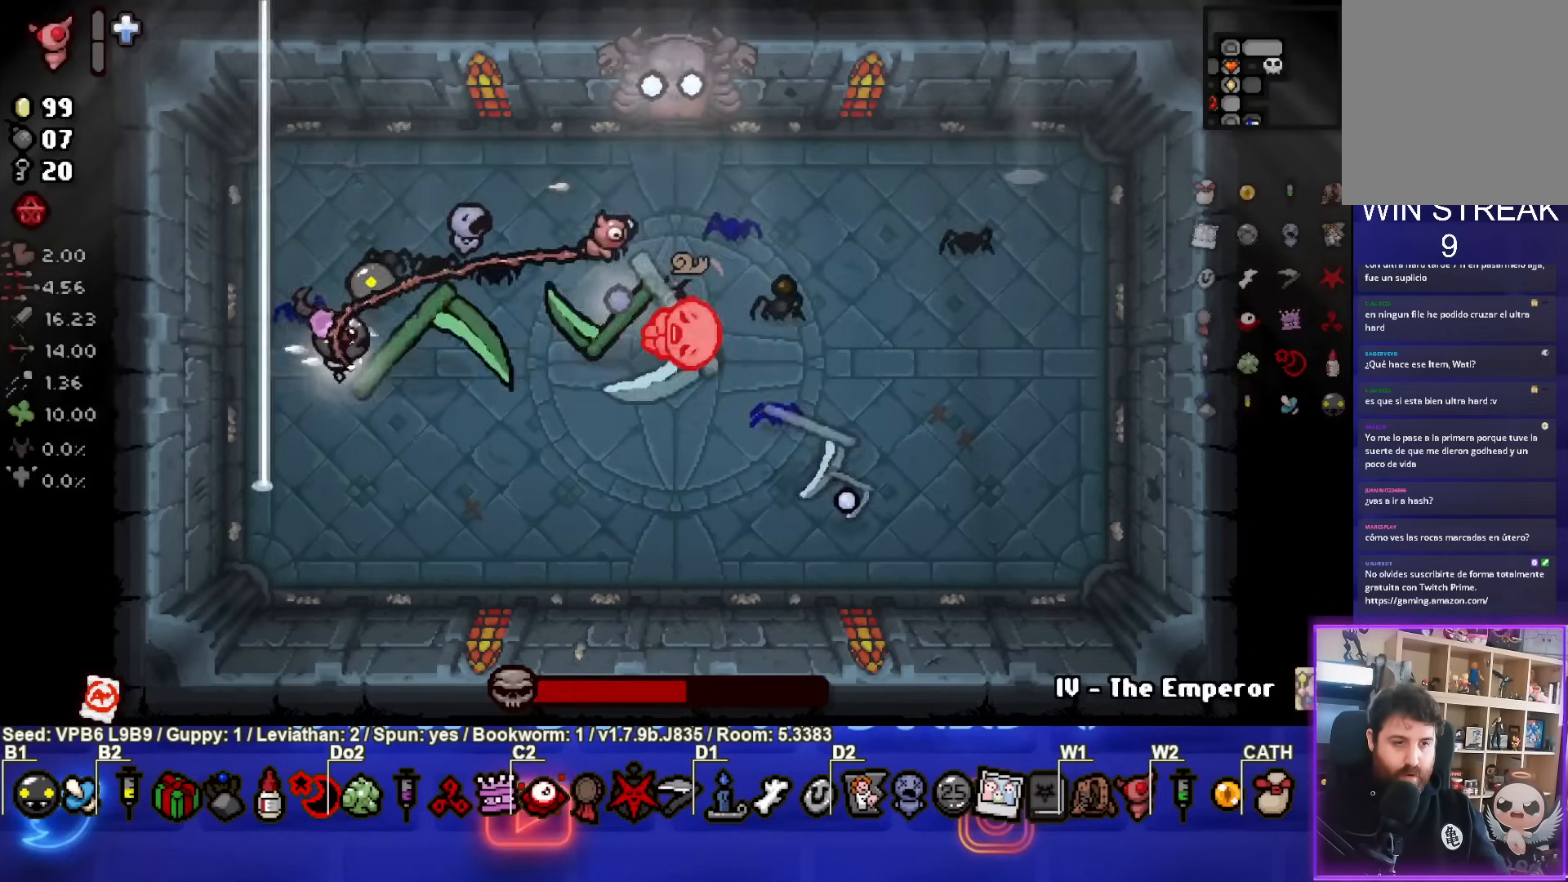
{"buttons": ["CIRCLE", "TRIANGLE"], "left_stick": "down-right", "events": [[83, "left_stick", "down"], [233, "TRIANGLE", "down"], [283, "left_stick", "down-right"]]}
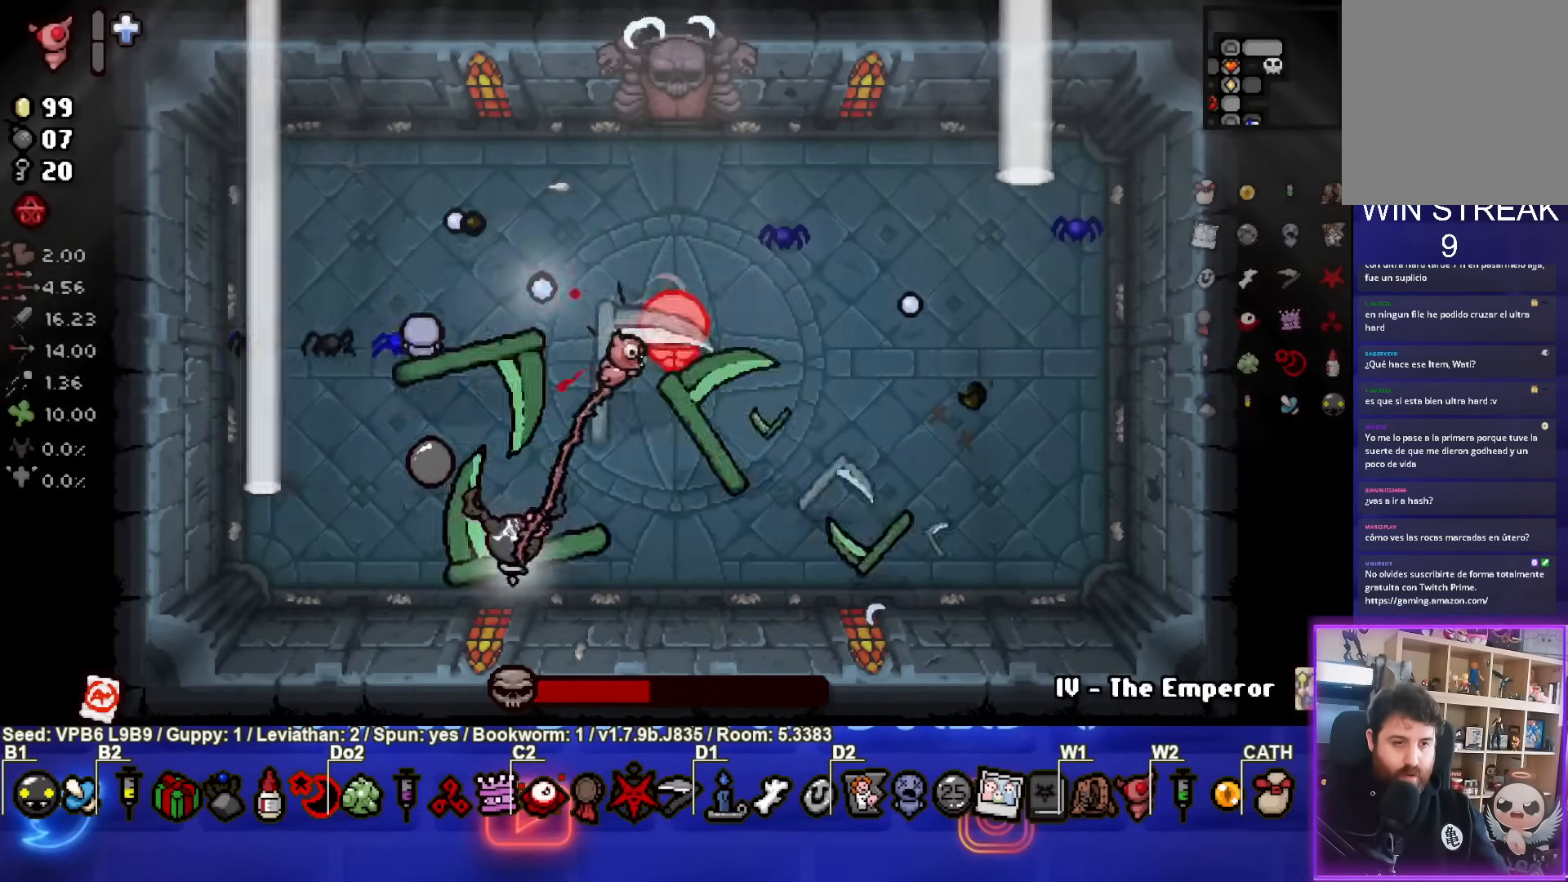
{"buttons": ["TRIANGLE"], "left_stick": "up-right", "events": [[17, "CIRCLE", "up"], [67, "left_stick", "center"], [233, "left_stick", "down-right"], [350, "left_stick", "center"], [483, "left_stick", "up-right"]]}
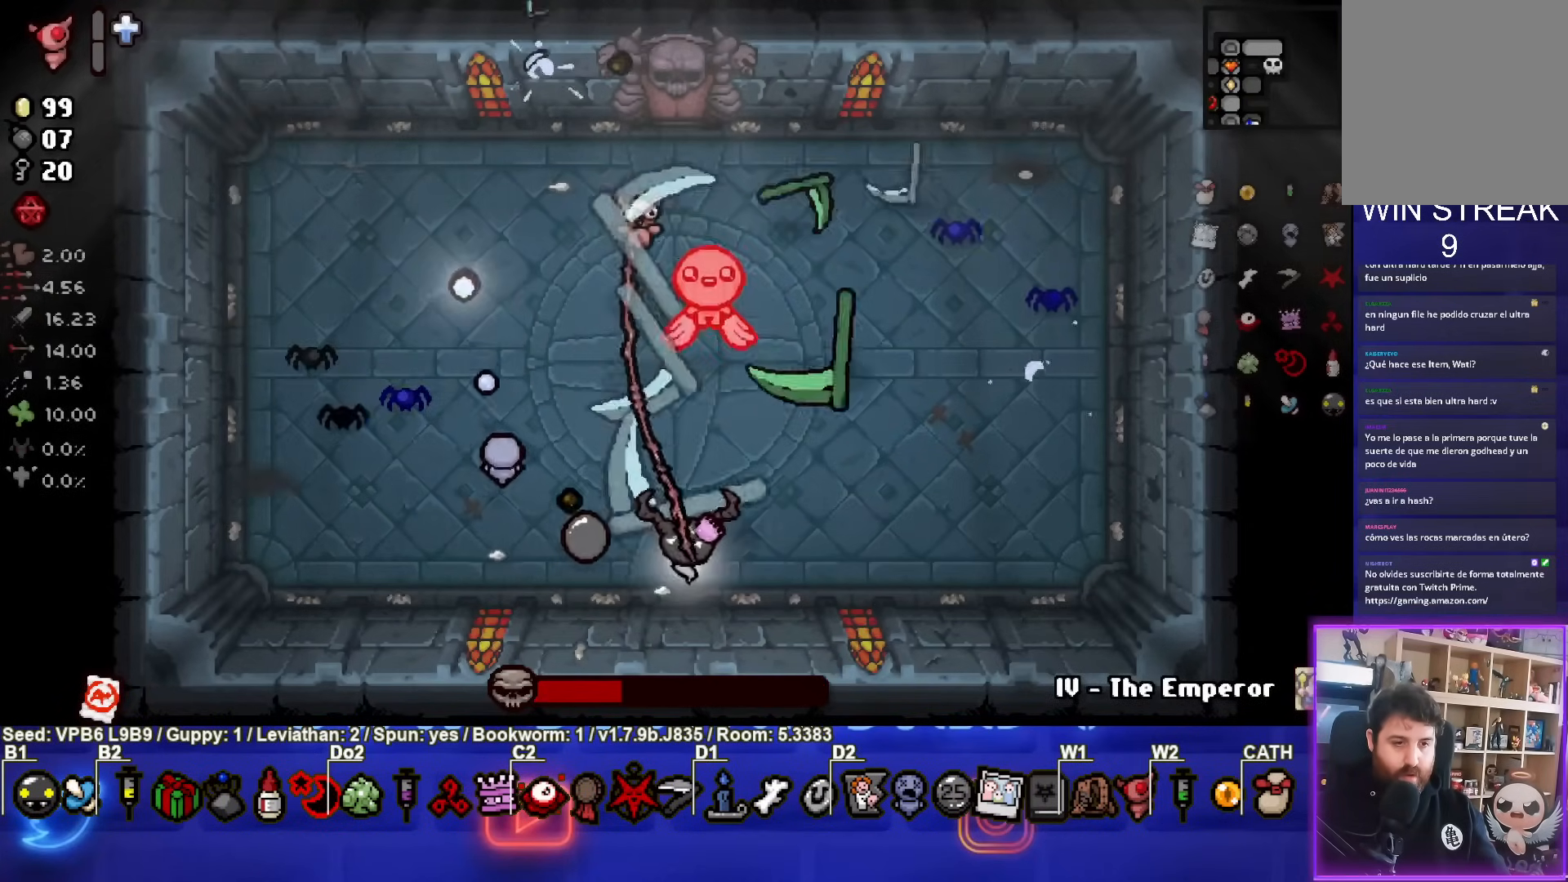
{"buttons": ["SQUARE"], "left_stick": "up-right", "events": [[67, "SQUARE", "down"], [200, "TRIANGLE", "up"]]}
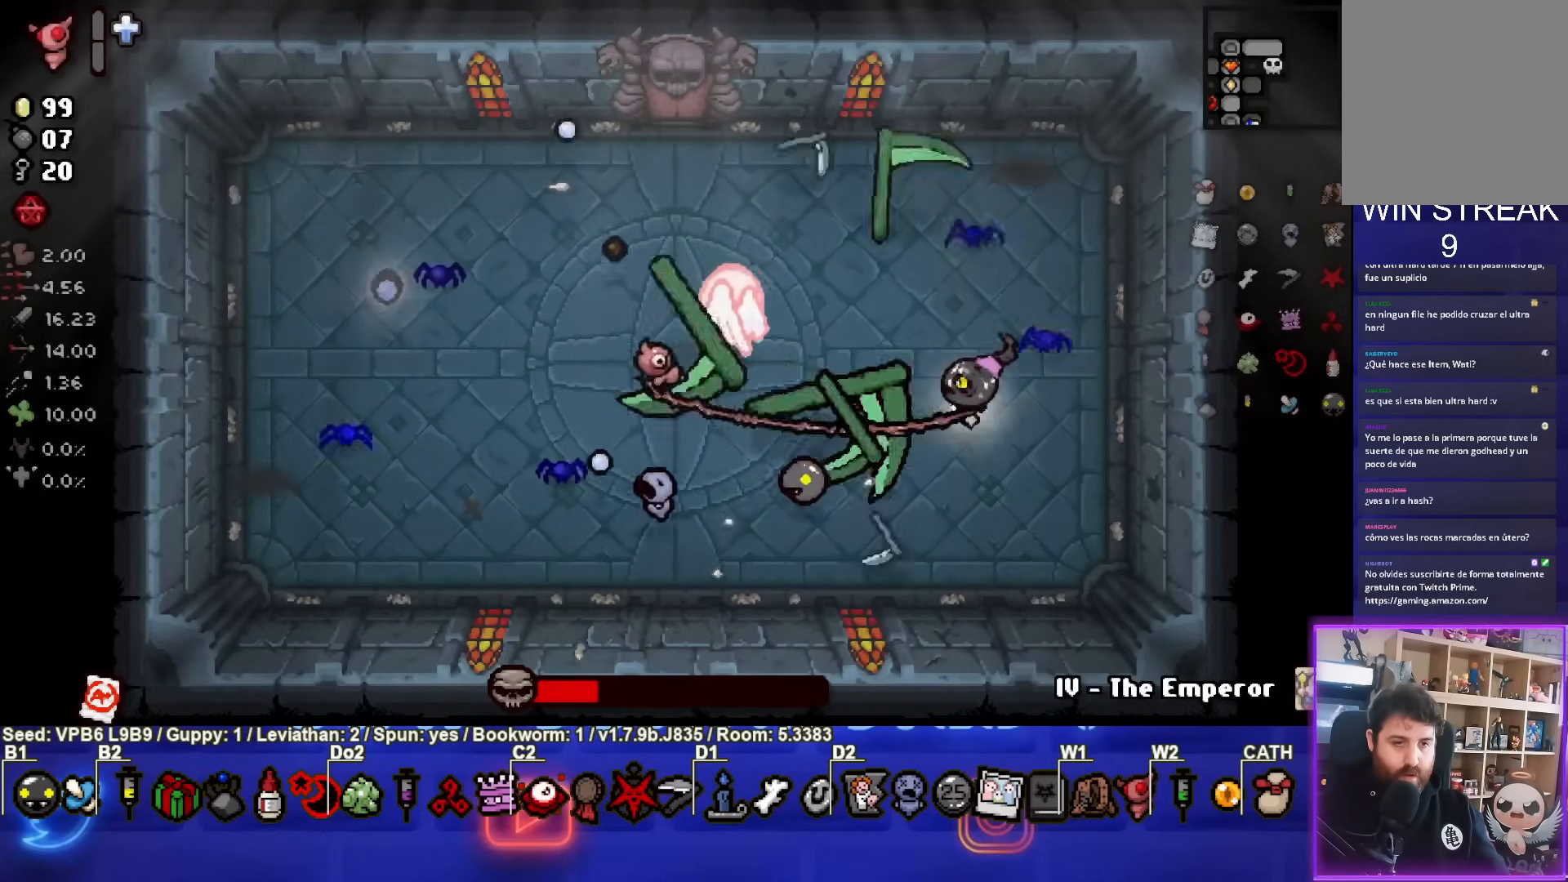
{"buttons": ["SQUARE"], "left_stick": "up", "events": [[233, "left_stick", "up"]]}
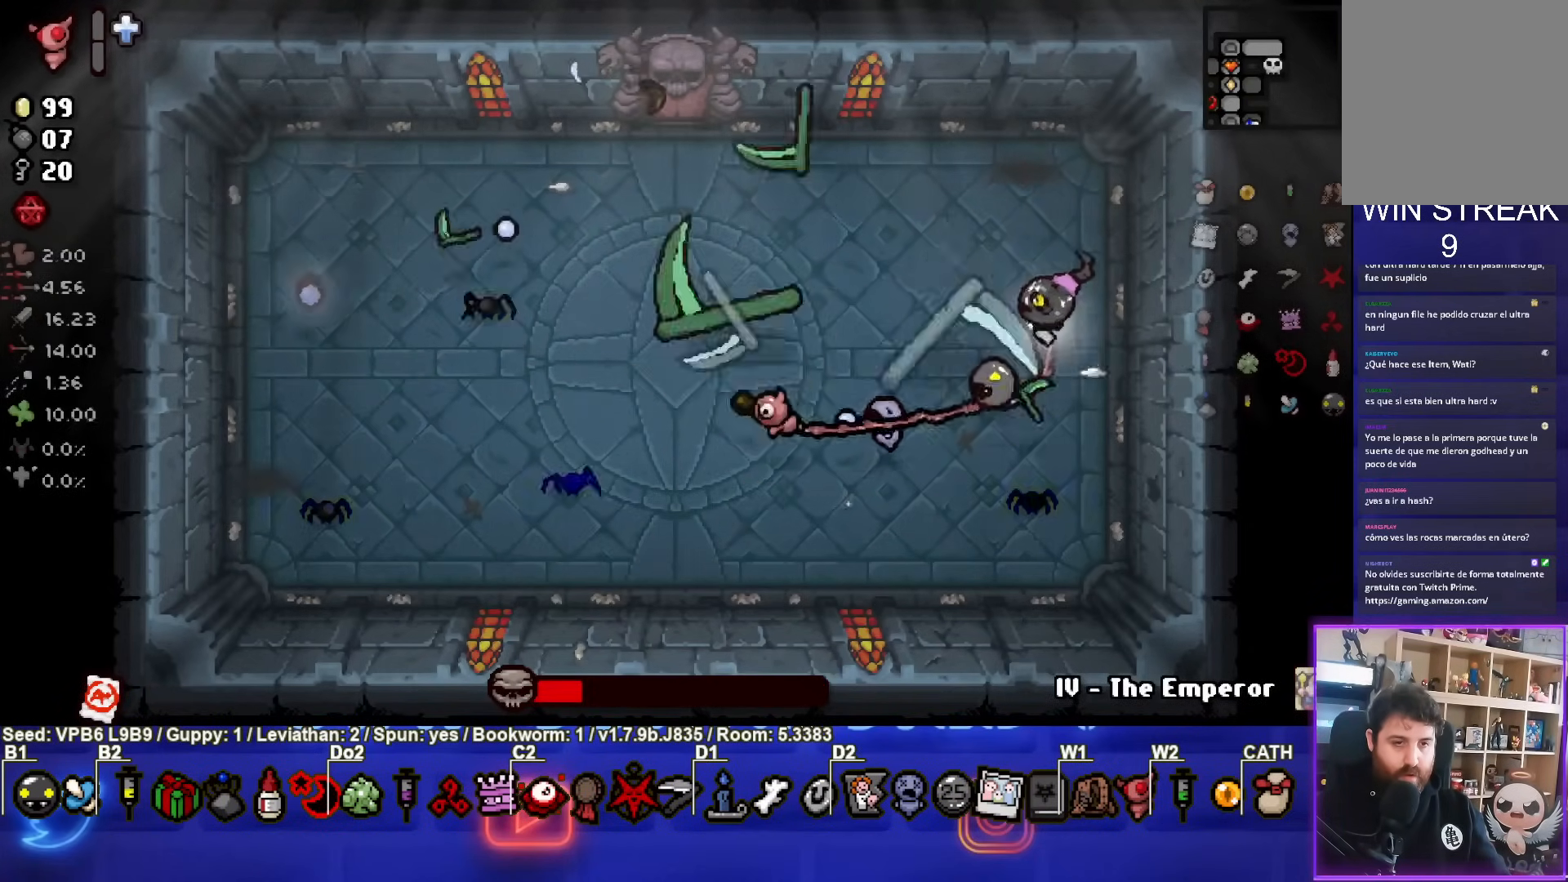
{"buttons": [], "left_stick": "left", "events": [[50, "left_stick", "right"], [117, "left_stick", "down"], [333, "left_stick", "left"], [417, "SQUARE", "up"]]}
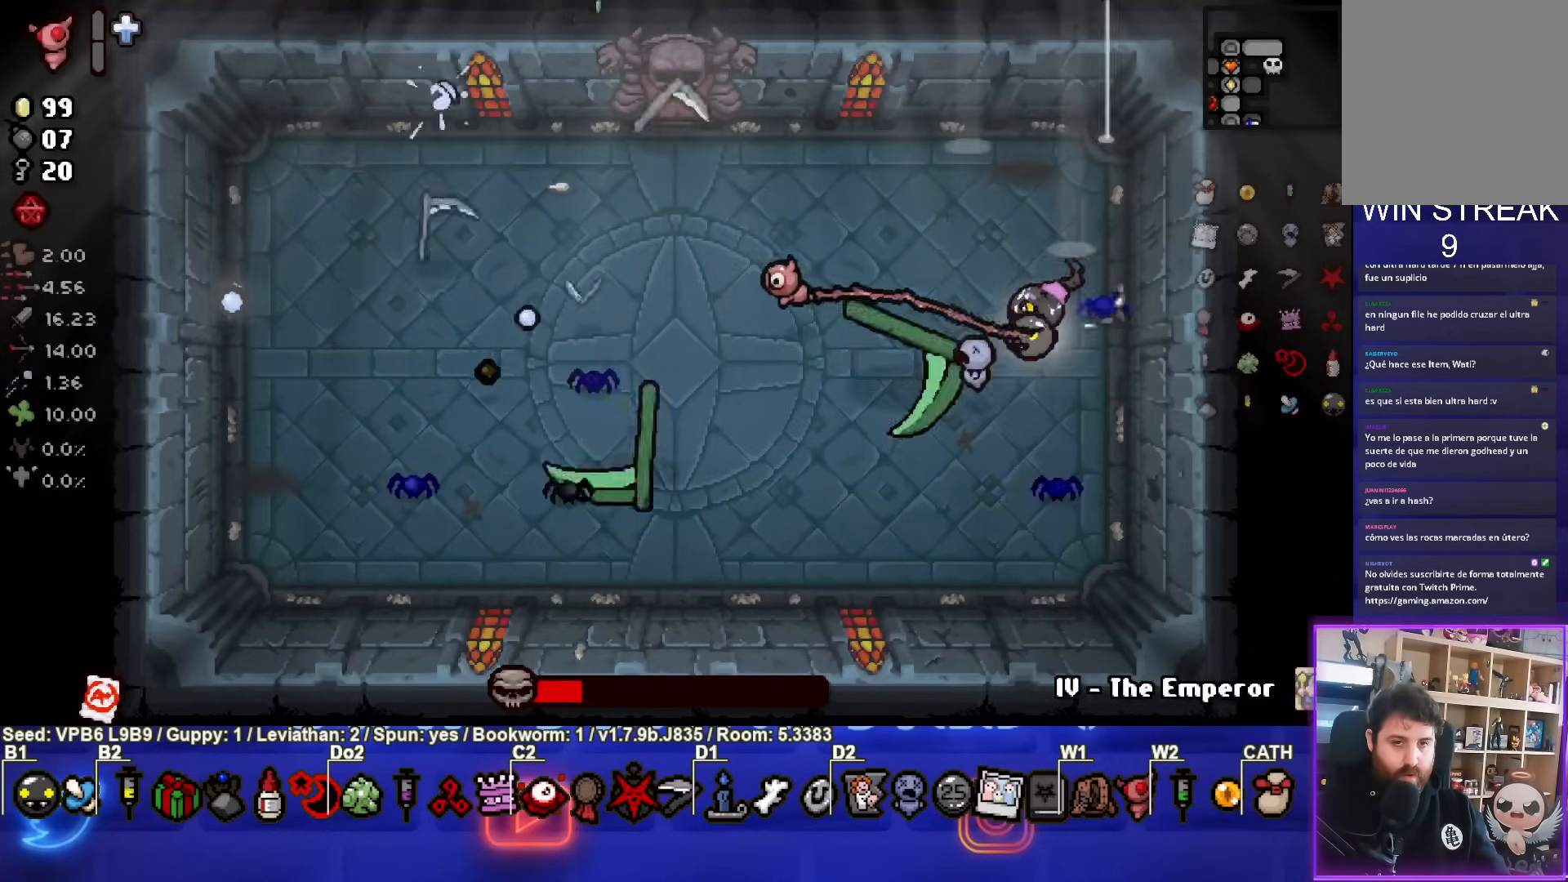
{"buttons": [], "left_stick": "up-right", "events": [[233, "left_stick", "up"], [367, "left_stick", "up-right"]]}
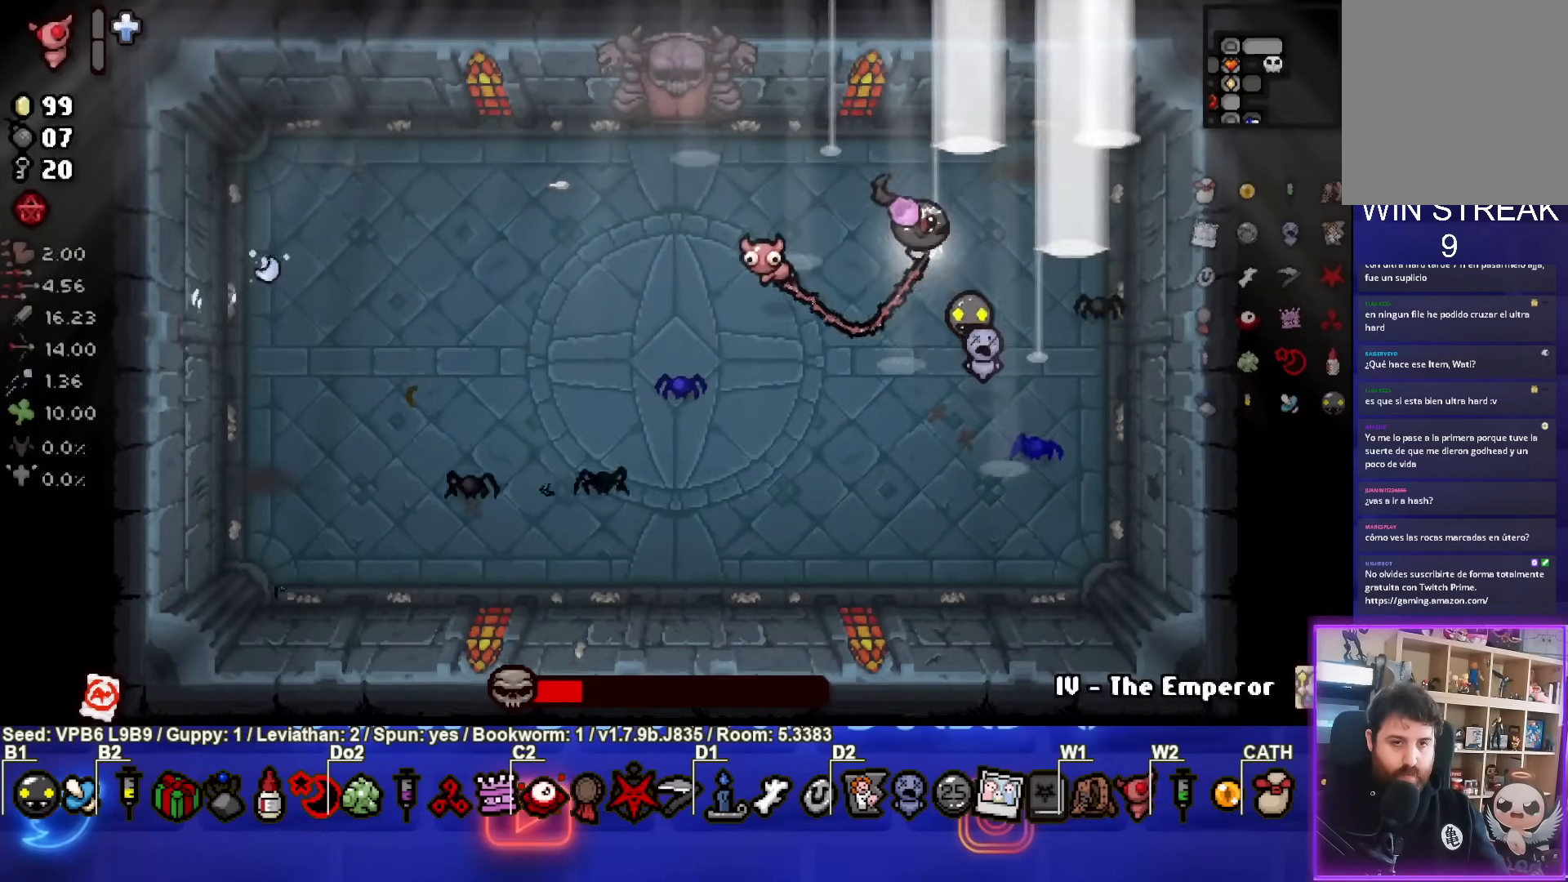
{"buttons": [], "left_stick": "center", "events": [[67, "left_stick", "center"]]}
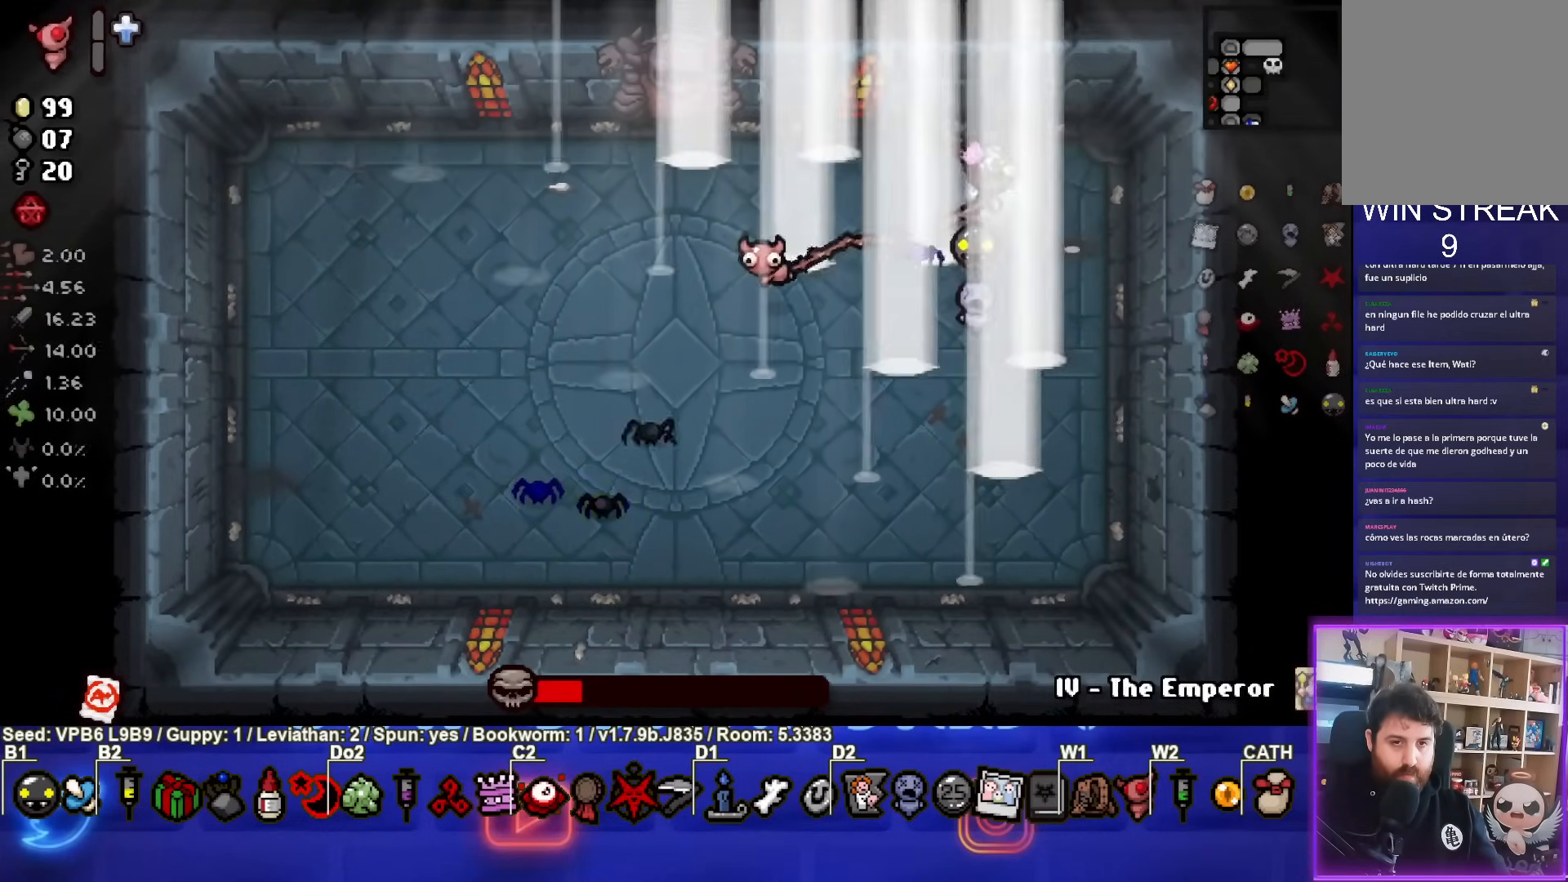
{"buttons": [], "left_stick": "center", "events": []}
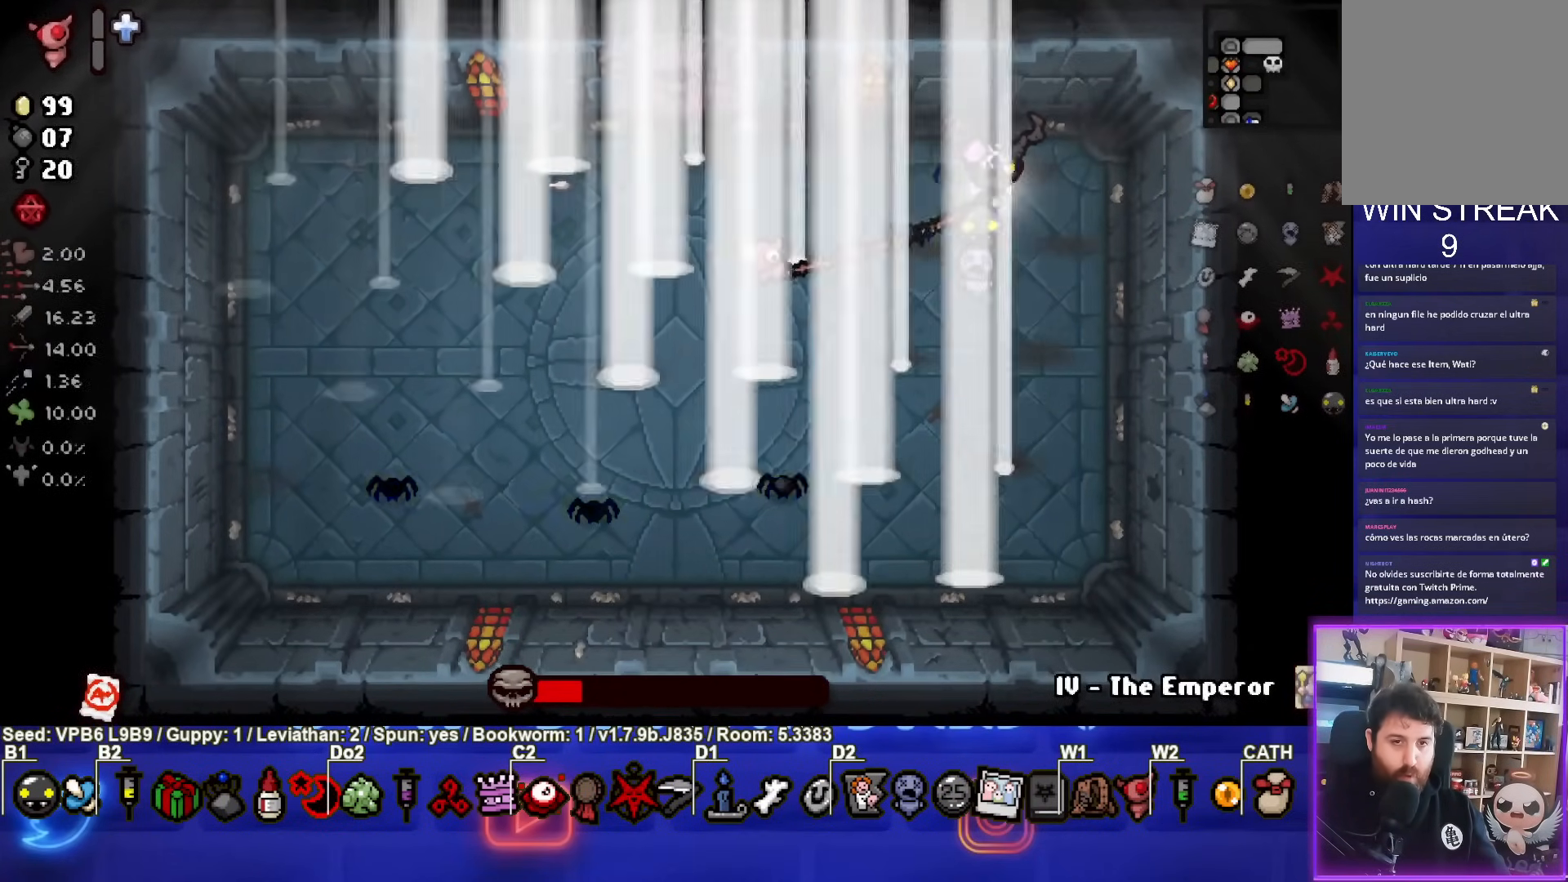
{"buttons": ["SQUARE"], "left_stick": "center", "events": [[117, "SQUARE", "down"], [367, "left_stick", "down"], [500, "left_stick", "center"]]}
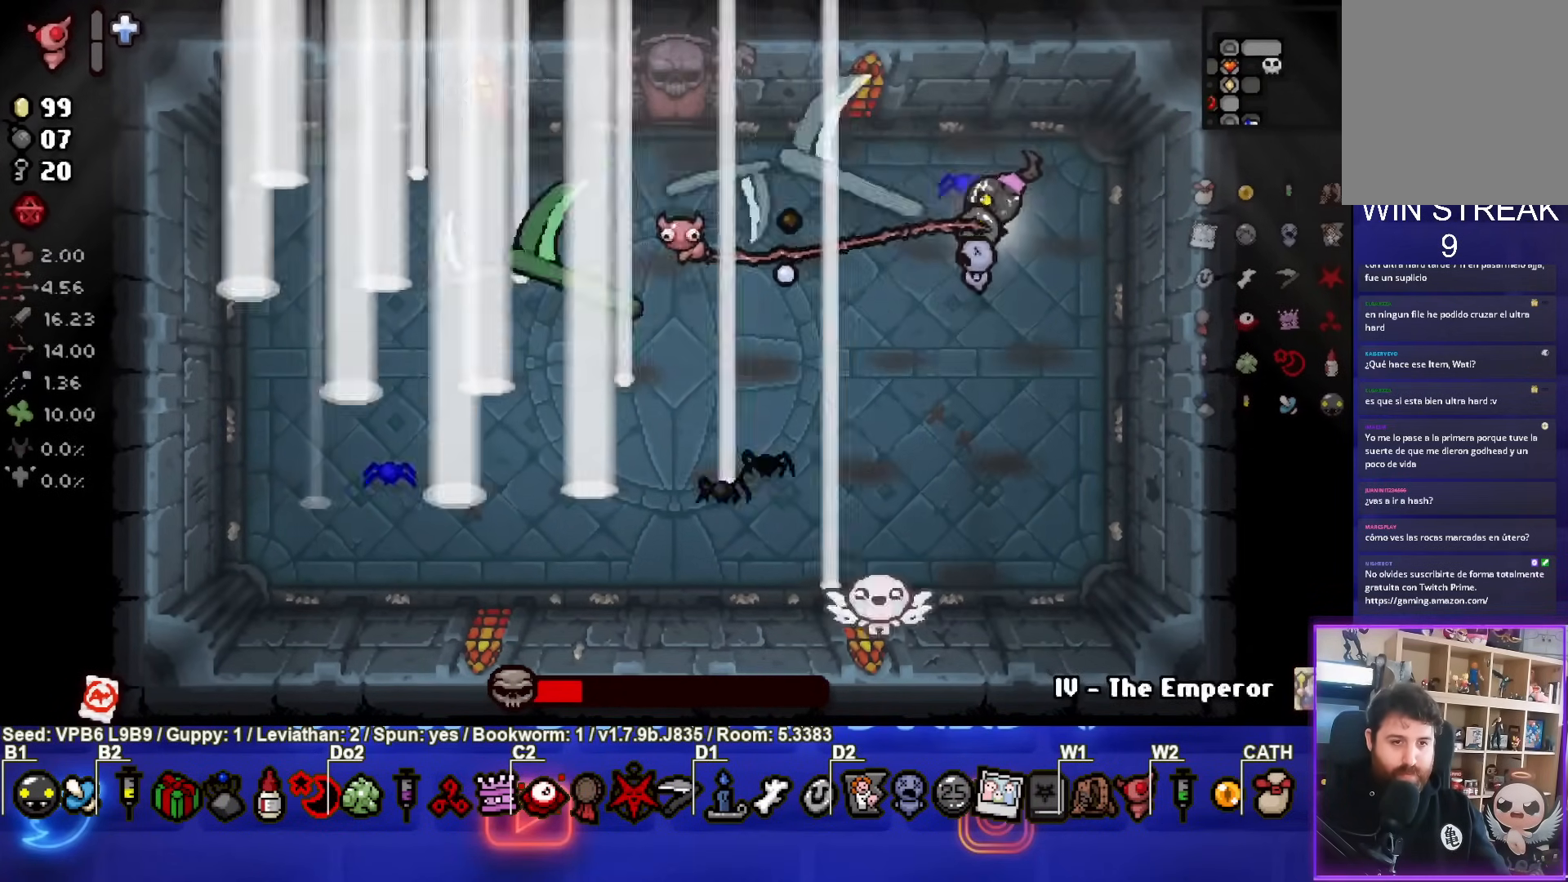
{"buttons": ["CROSS"], "left_stick": "up-left", "events": [[117, "left_stick", "down"], [300, "left_stick", "center"], [367, "CROSS", "down"], [433, "left_stick", "up-left"], [467, "SQUARE", "up"]]}
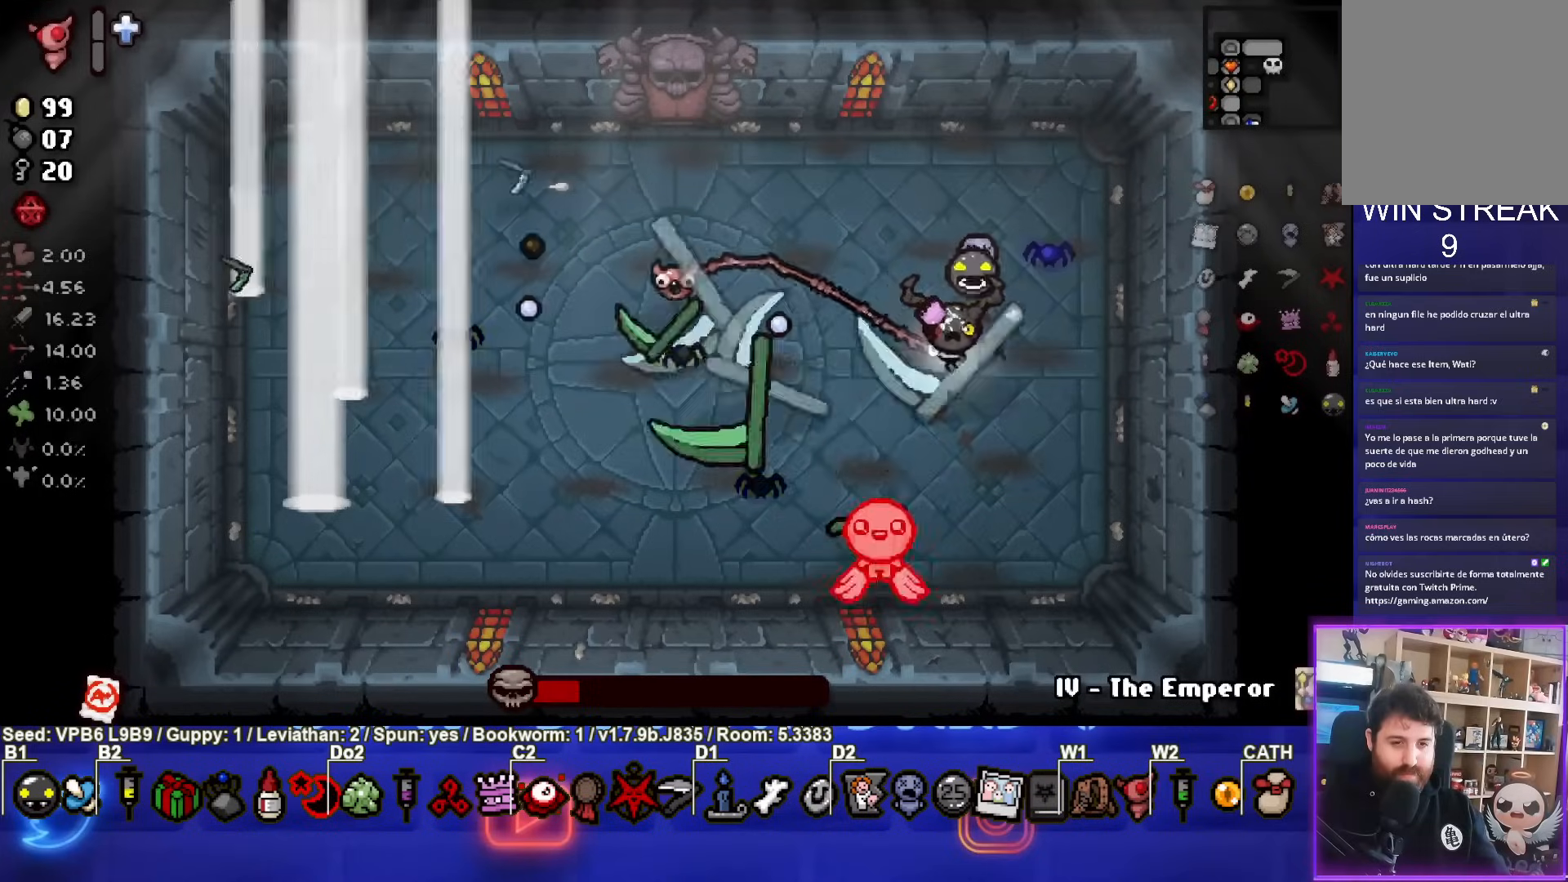
{"buttons": ["CROSS"], "left_stick": "center", "events": [[83, "left_stick", "center"]]}
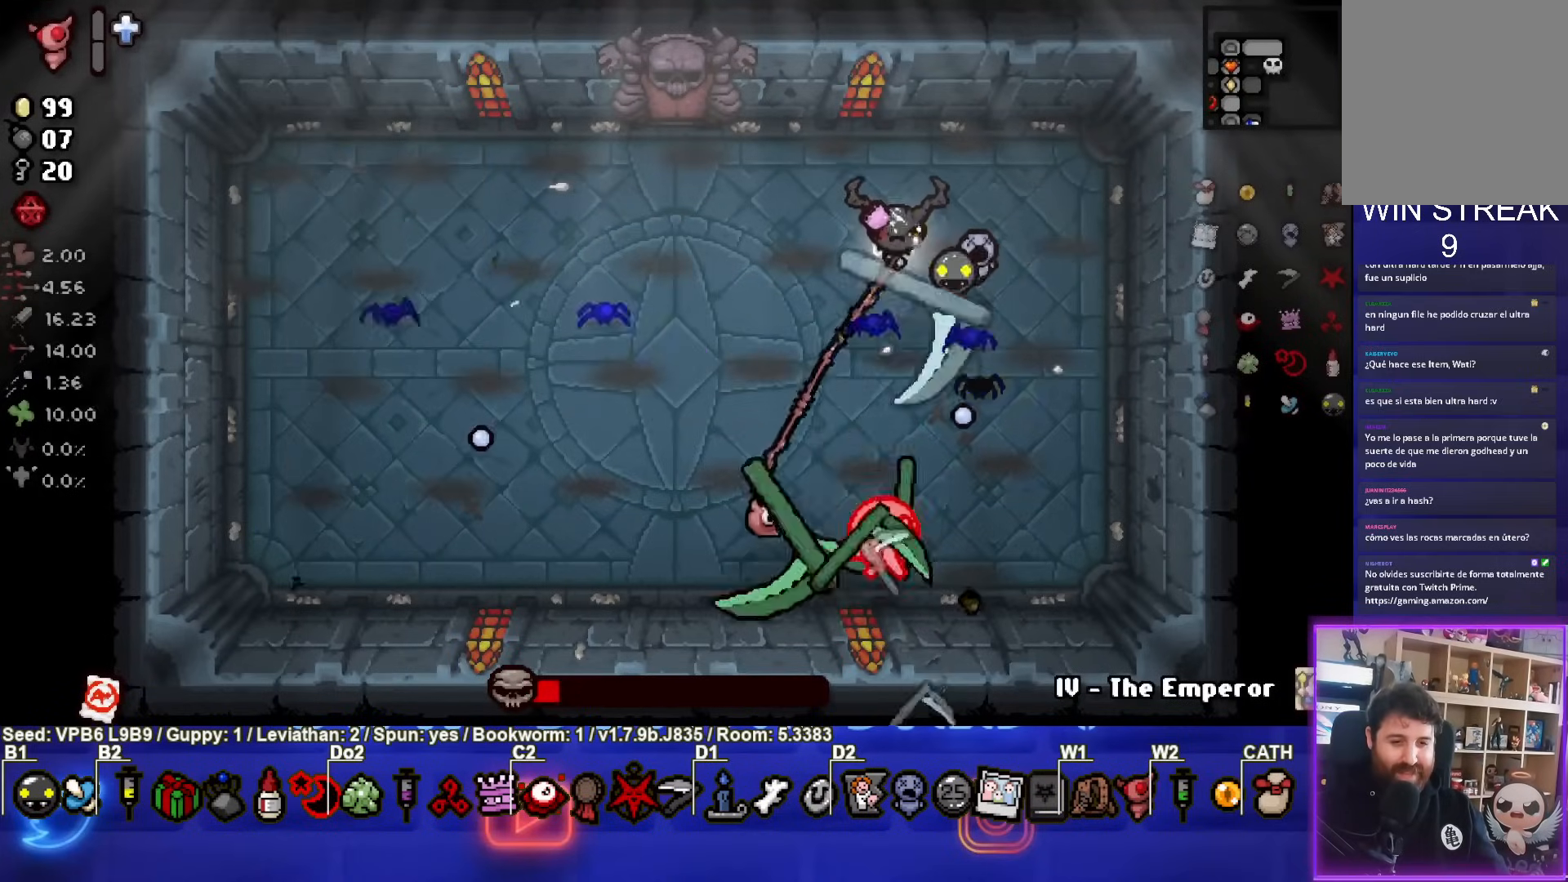
{"buttons": ["CROSS"], "left_stick": "up", "events": [[317, "left_stick", "up"]]}
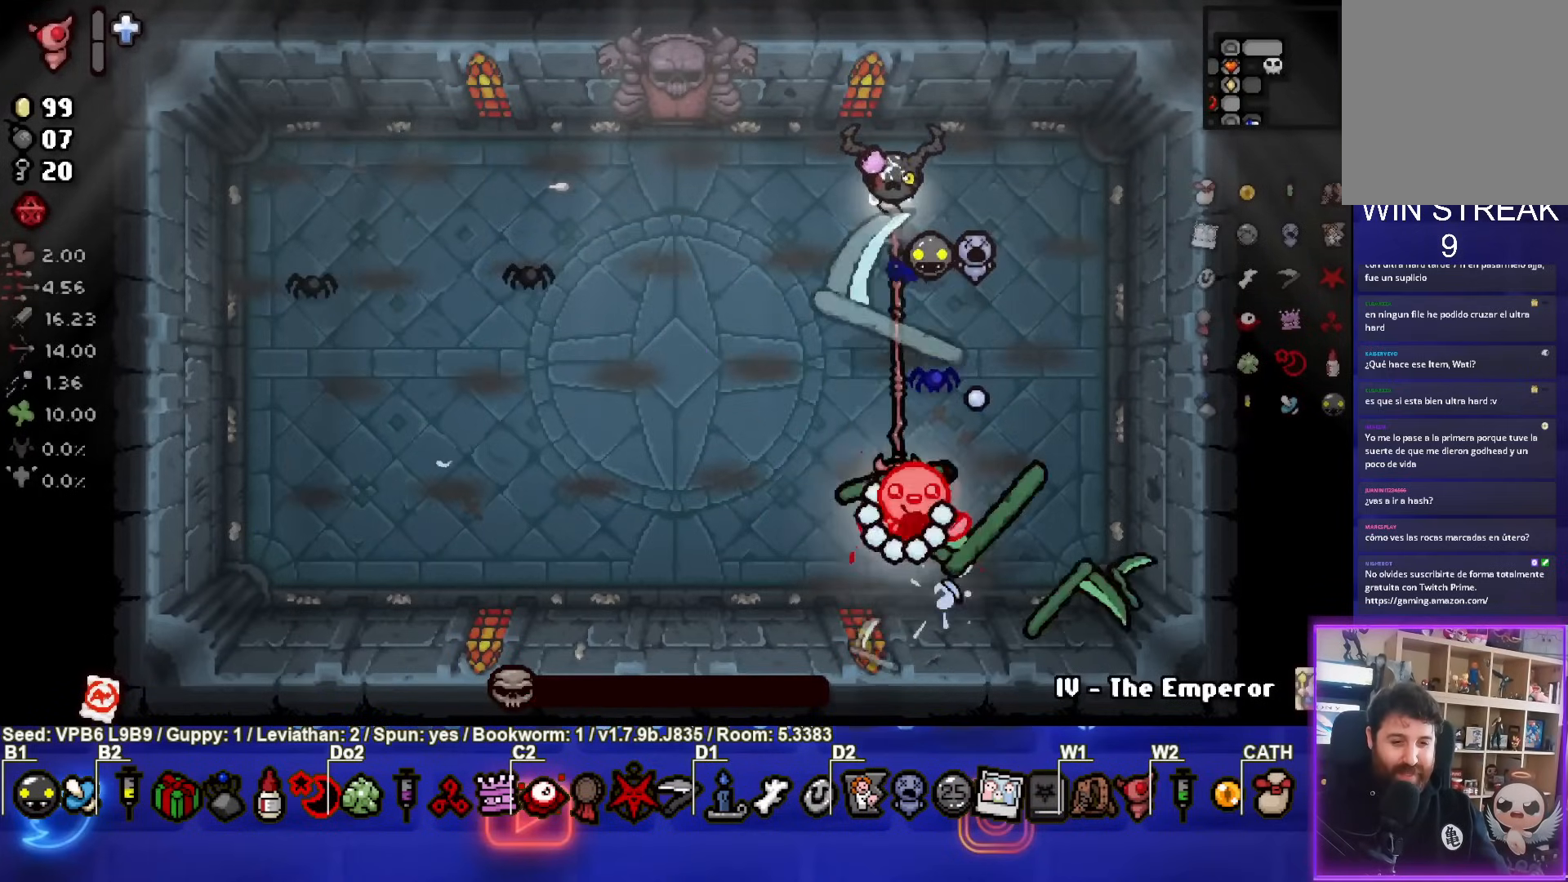
{"buttons": ["CROSS"], "left_stick": "left", "events": [[100, "left_stick", "center"], [233, "left_stick", "up-left"], [367, "left_stick", "center"], [467, "left_stick", "left"]]}